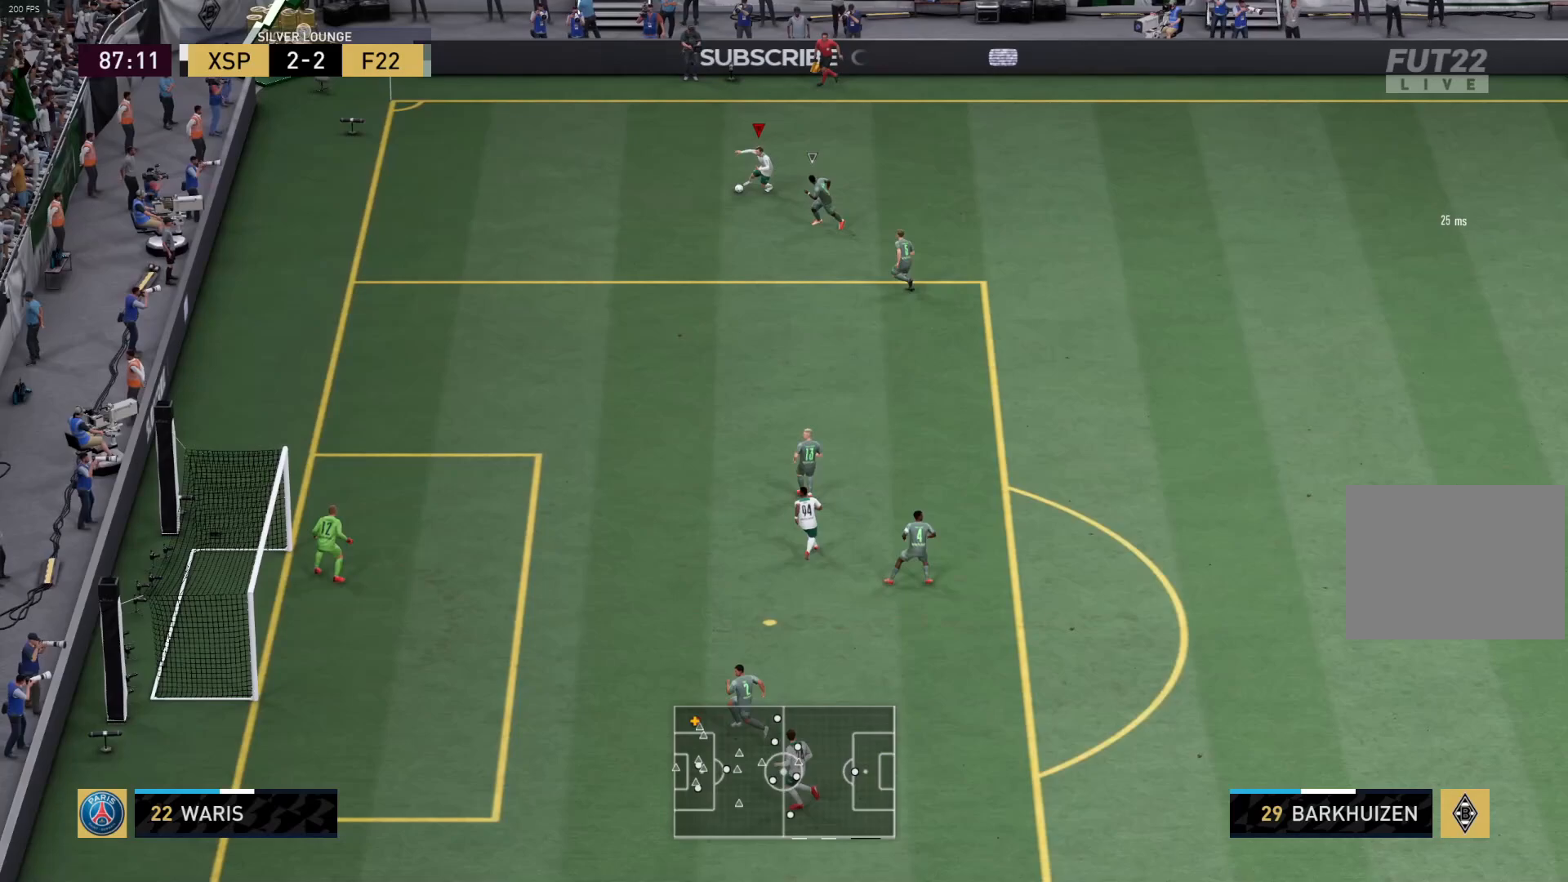
Gameplay with a controller (PlayStation layout); each line is a JSON object with the inputs held at the frame after it. "events" lists button and stick changes between this image and that frame as [ms after this image, input, new state], when the widget could be followed in between.
{"buttons": ["L3"], "left_stick": "down-left", "right_stick": "center", "events": [[433, "R1", "up"]]}
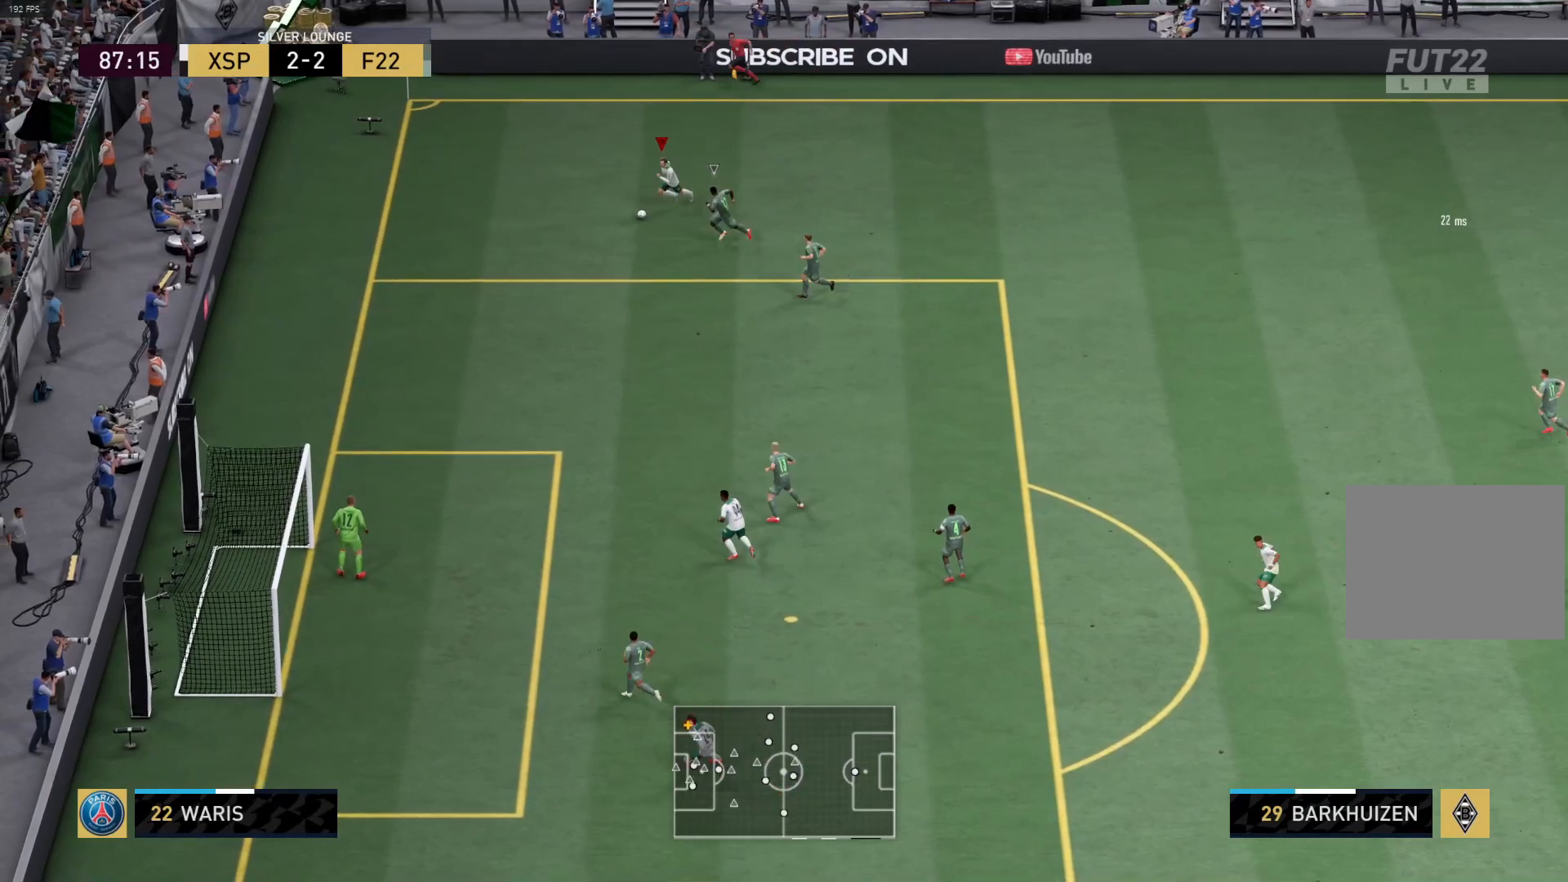
{"buttons": ["R1", "L3"], "left_stick": "down-left", "right_stick": "center", "events": [[67, "R1", "down"]]}
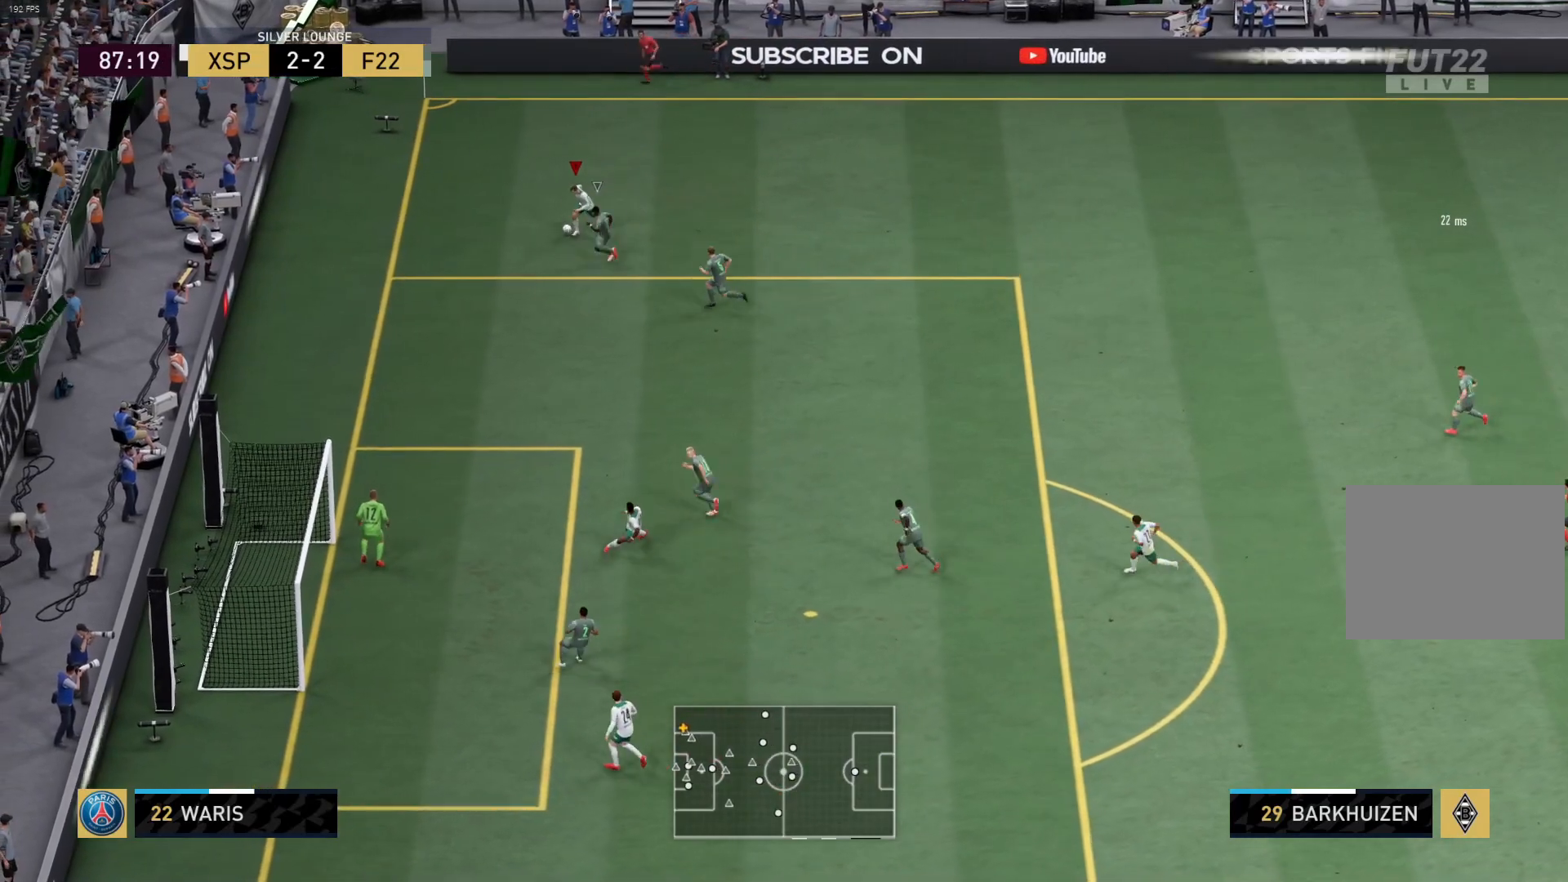
{"buttons": ["R1"], "left_stick": "down-right", "right_stick": "center", "events": [[283, "L3", "up"], [300, "CROSS", "down"], [300, "left_stick", "down"], [400, "left_stick", "down-right"], [450, "CROSS", "up"]]}
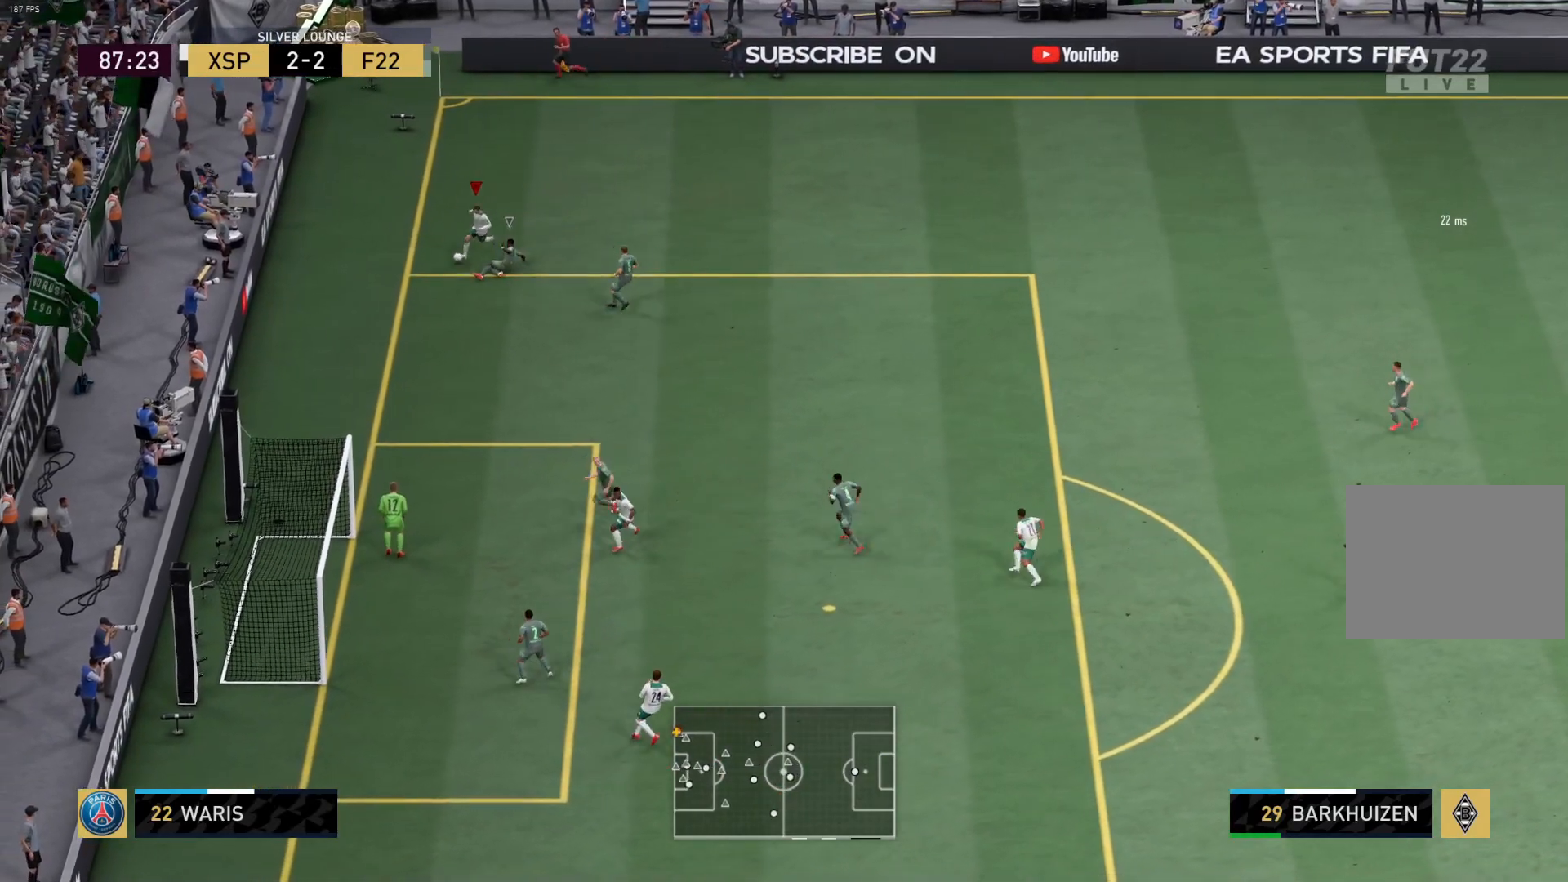
{"buttons": ["R1"], "left_stick": "down-right", "right_stick": "center", "events": [[100, "R1", "up"], [250, "L3", "down"], [383, "R1", "down"], [483, "L3", "up"]]}
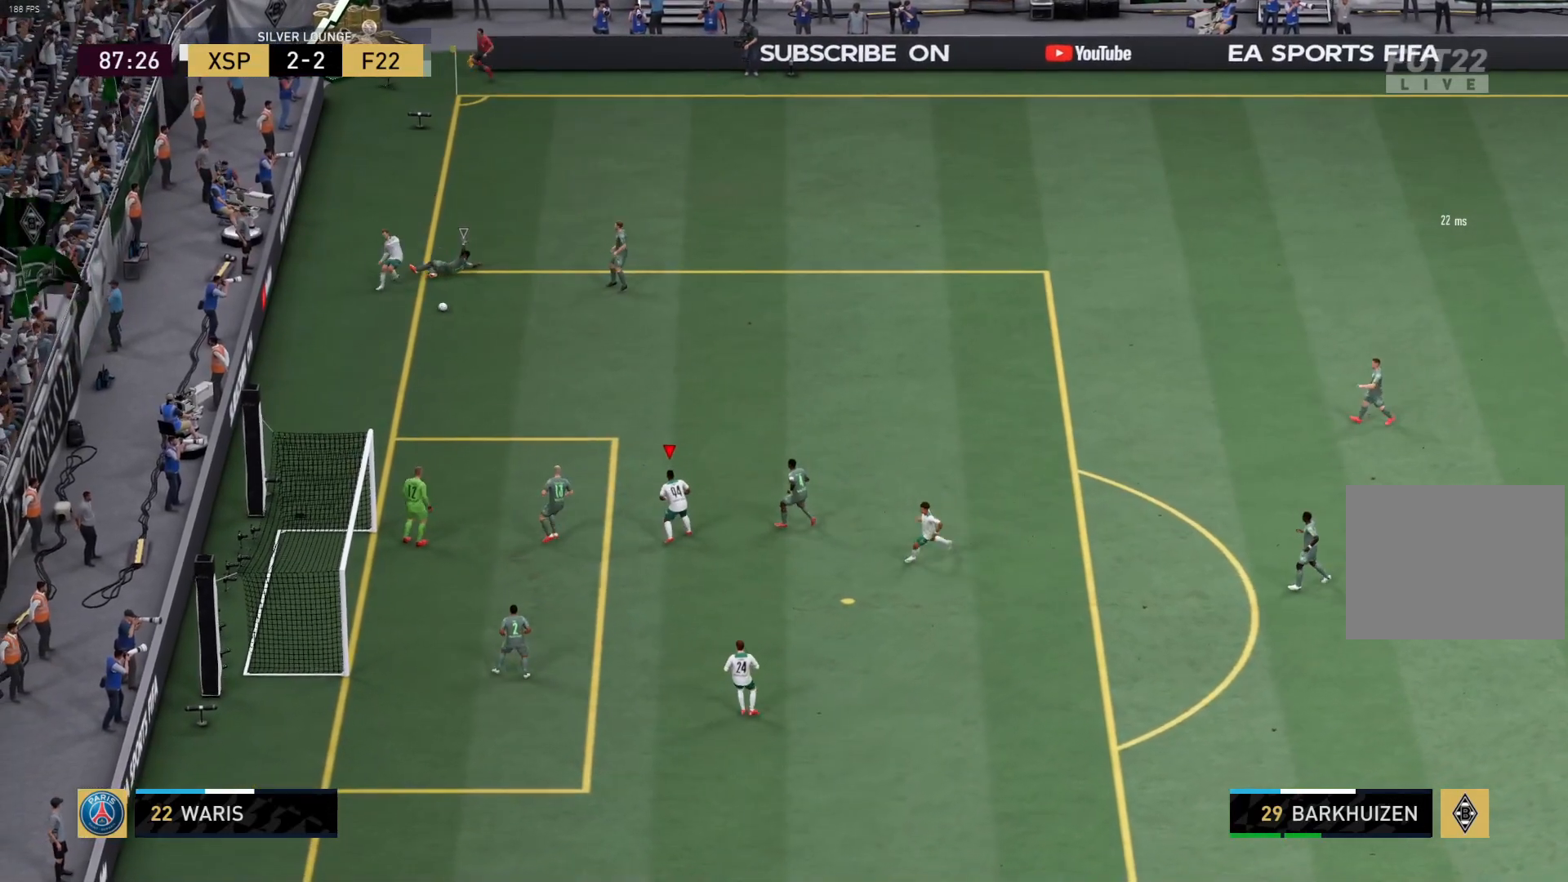
{"buttons": ["CROSS"], "left_stick": "center", "right_stick": "center", "events": [[50, "left_stick", "center"], [100, "left_stick", "up-left"], [283, "R1", "up"], [350, "left_stick", "center"], [450, "CROSS", "down"]]}
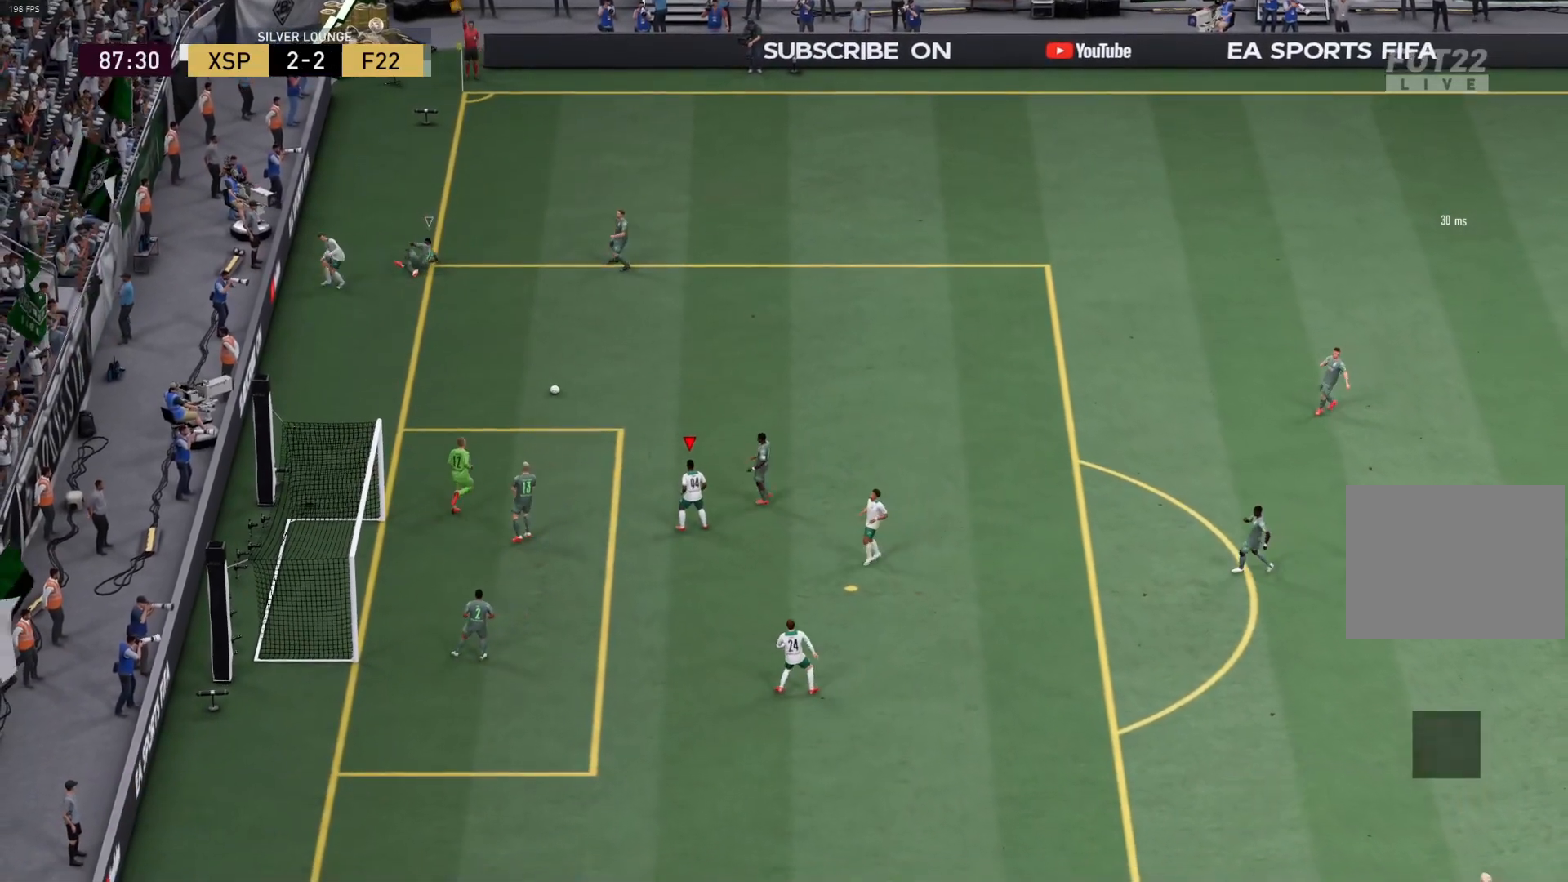
{"buttons": ["R2"], "left_stick": "center", "right_stick": "center", "events": [[100, "CROSS", "up"], [283, "R2", "down"]]}
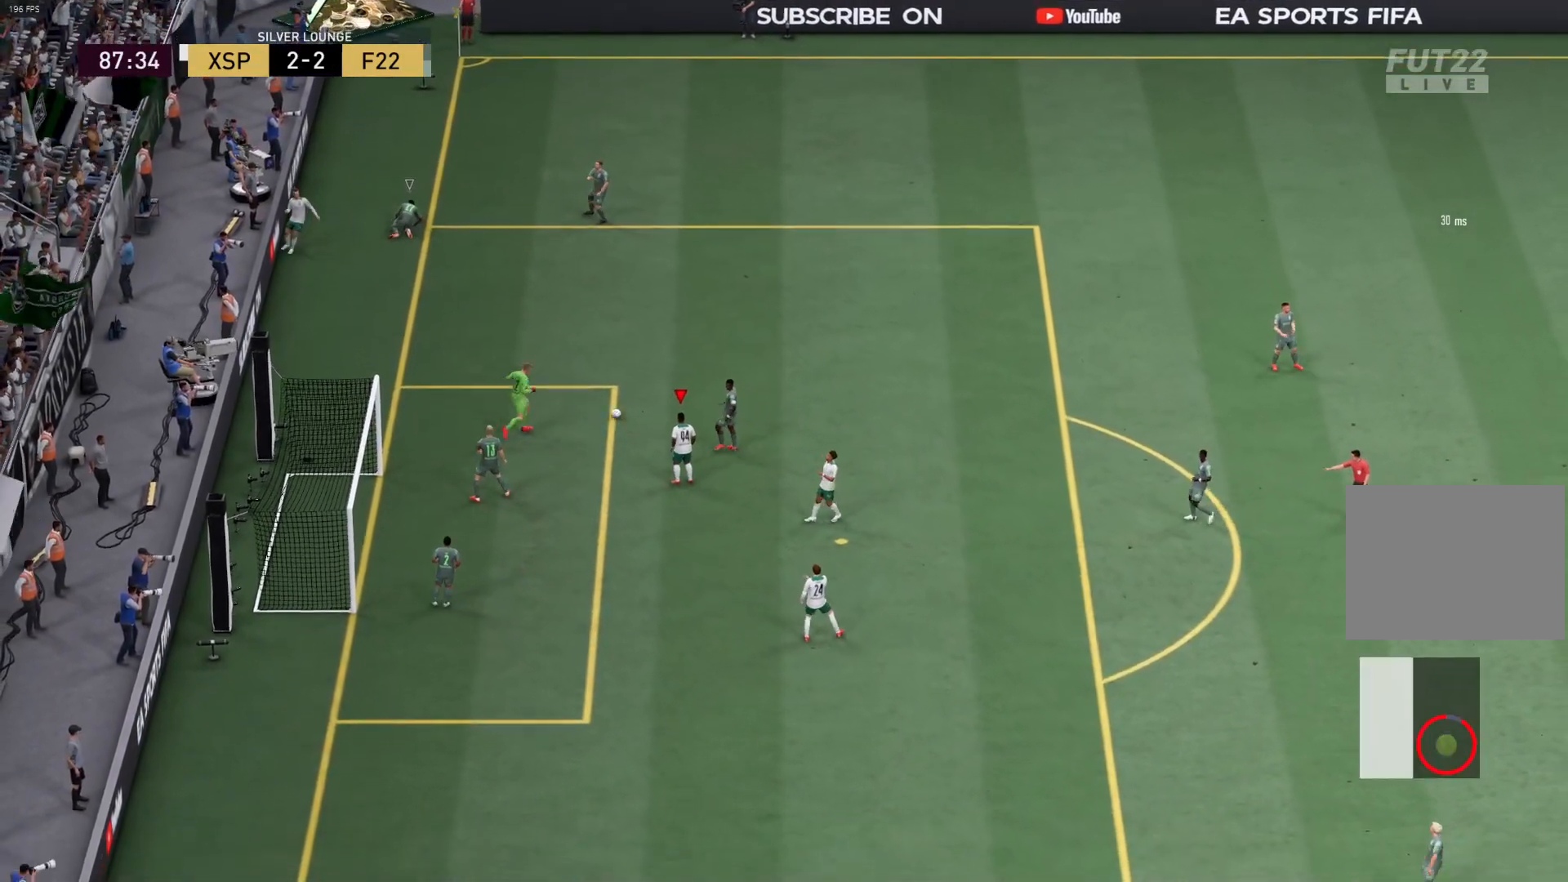
{"buttons": ["R2"], "left_stick": "center", "right_stick": "center", "events": []}
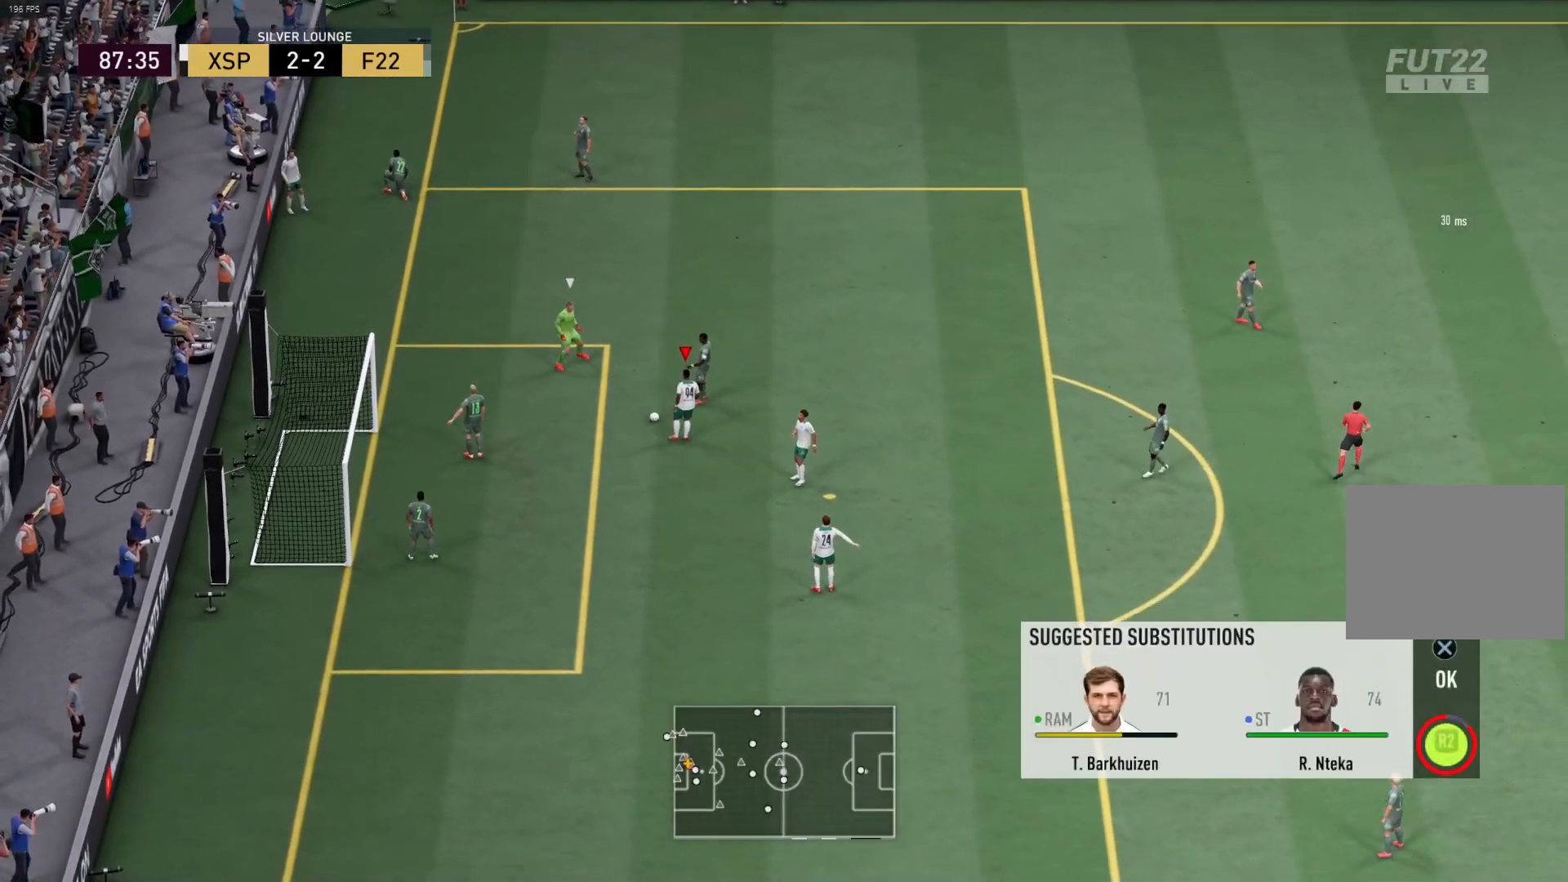
{"buttons": ["CROSS", "R2"], "left_stick": "center", "right_stick": "center", "events": [[300, "CROSS", "down"], [450, "CROSS", "up"], [500, "CROSS", "down"]]}
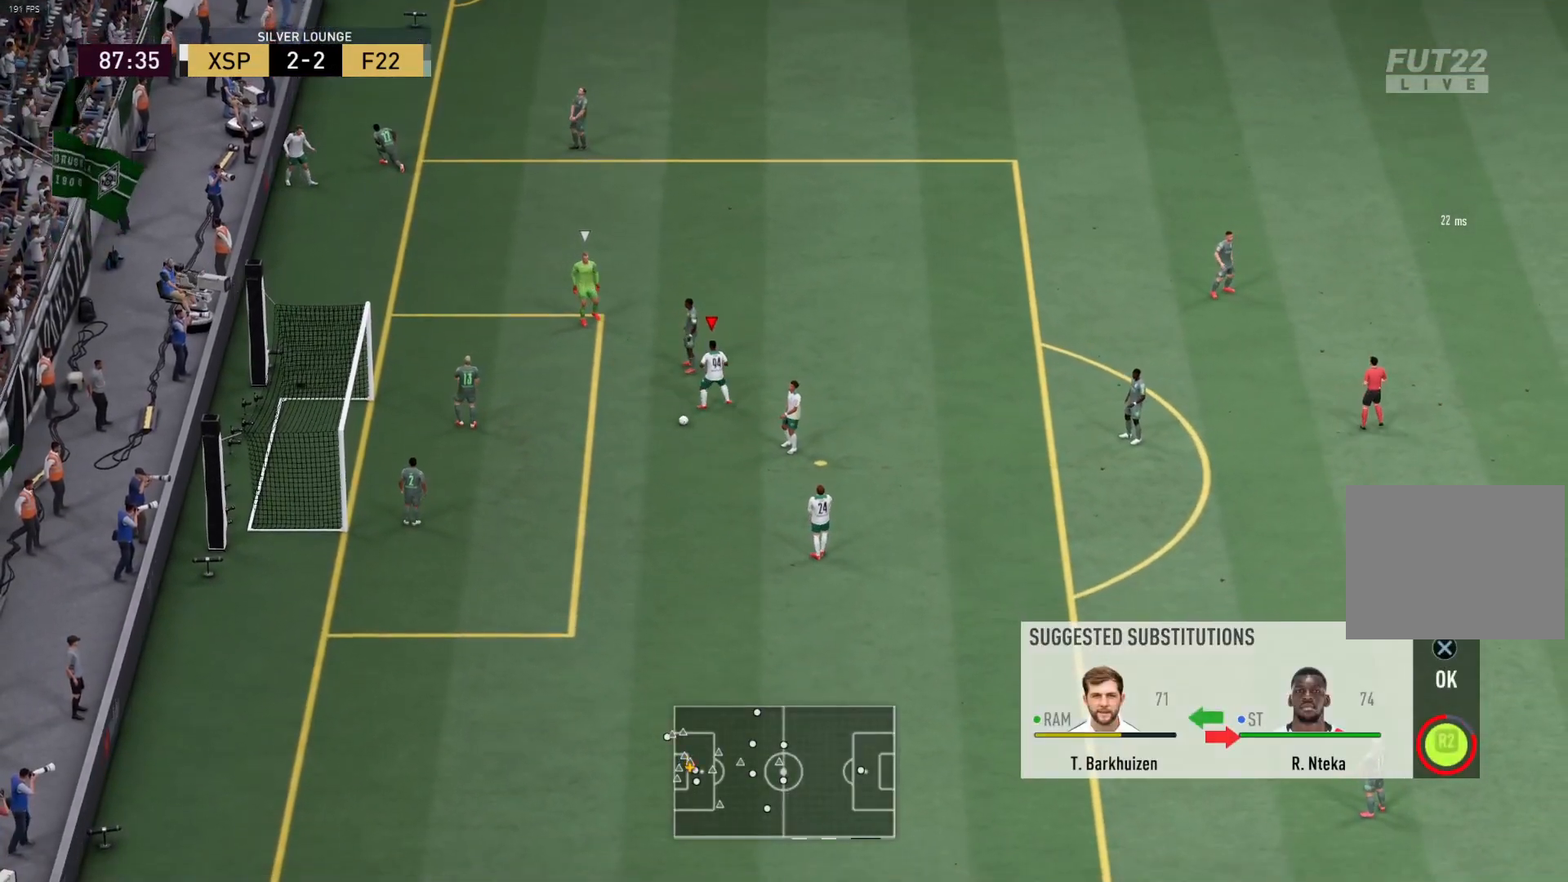
{"buttons": ["R2"], "left_stick": "center", "right_stick": "center", "events": [[150, "CROSS", "up"], [200, "CROSS", "down"], [333, "CROSS", "up"], [383, "CROSS", "down"], [500, "CROSS", "up"]]}
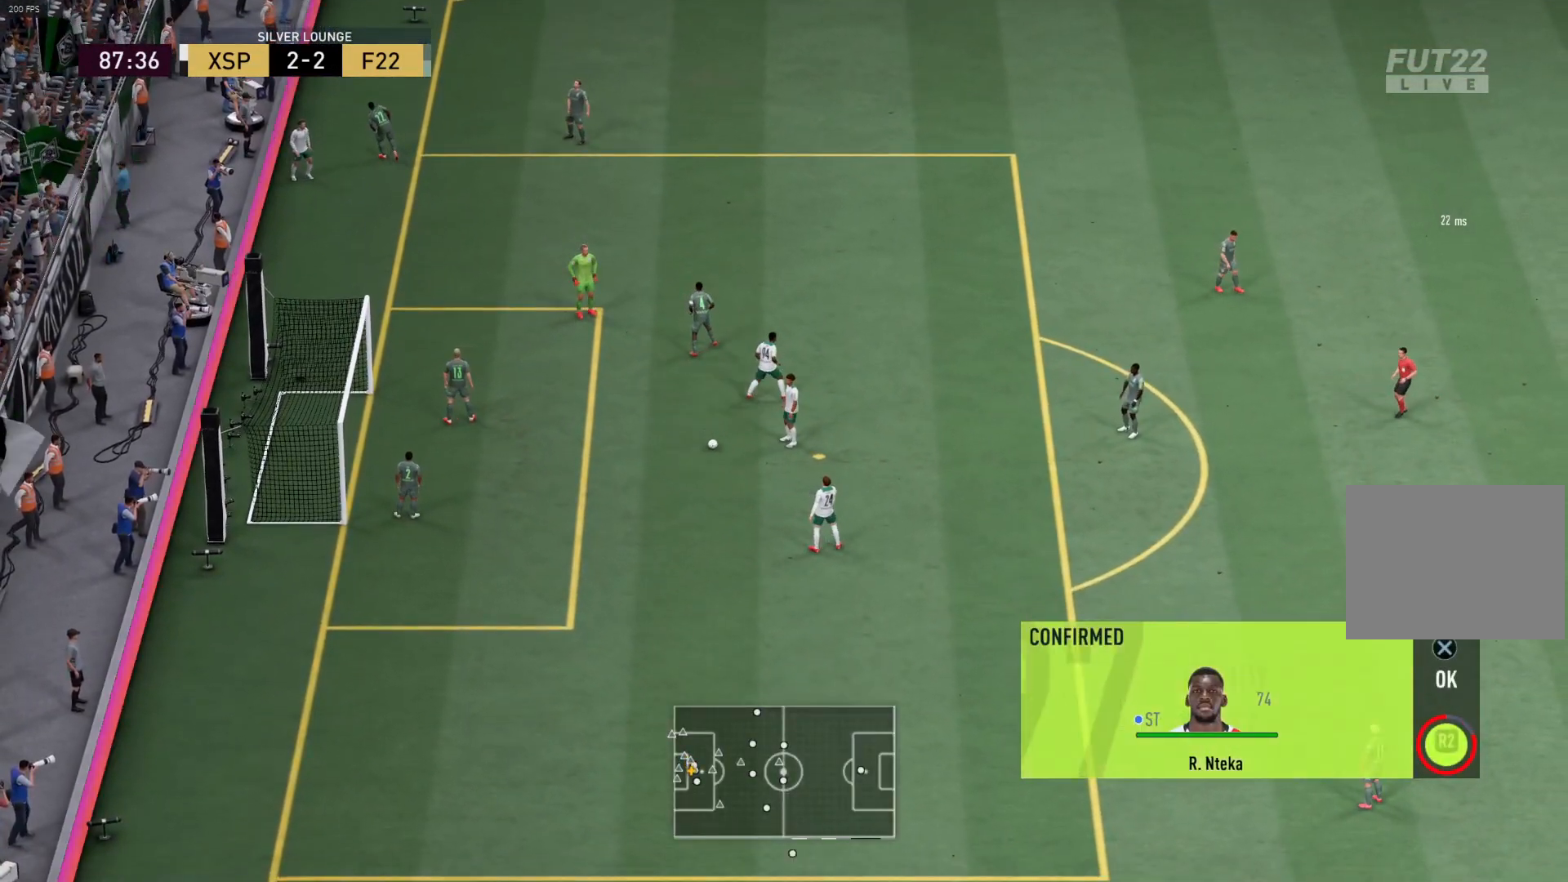
{"buttons": ["CROSS", "R2"], "left_stick": "center", "right_stick": "center", "events": [[50, "CROSS", "down"], [200, "CROSS", "up"], [233, "CROSS", "down"], [350, "CROSS", "up"], [400, "CROSS", "down"]]}
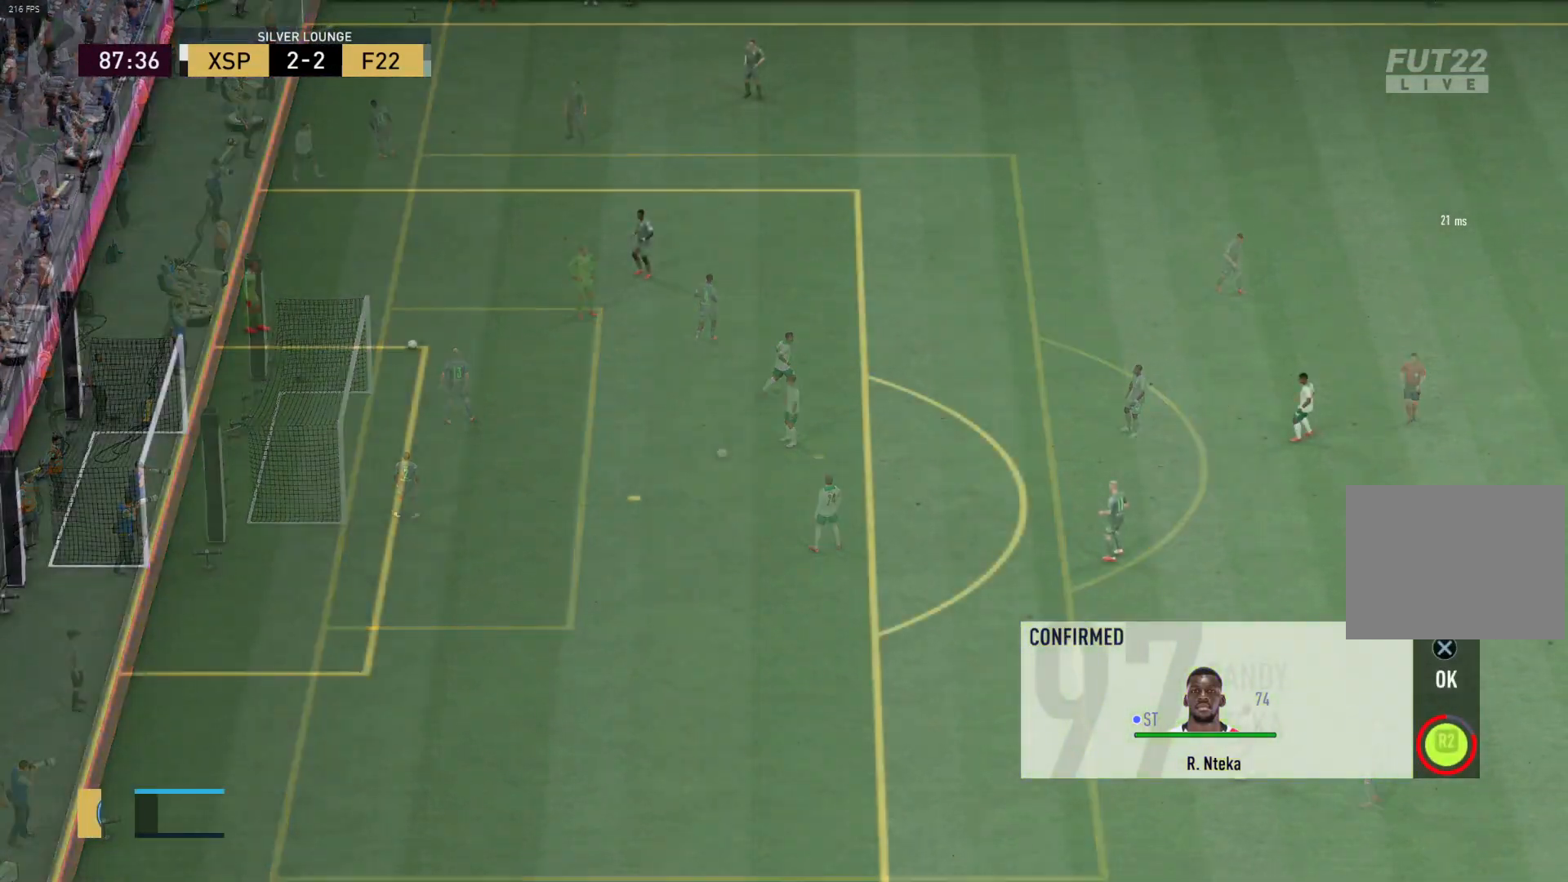
{"buttons": [], "left_stick": "left", "right_stick": "center", "events": [[17, "CROSS", "up"], [83, "CROSS", "down"], [217, "CROSS", "up"], [250, "R2", "up"], [250, "left_stick", "left"]]}
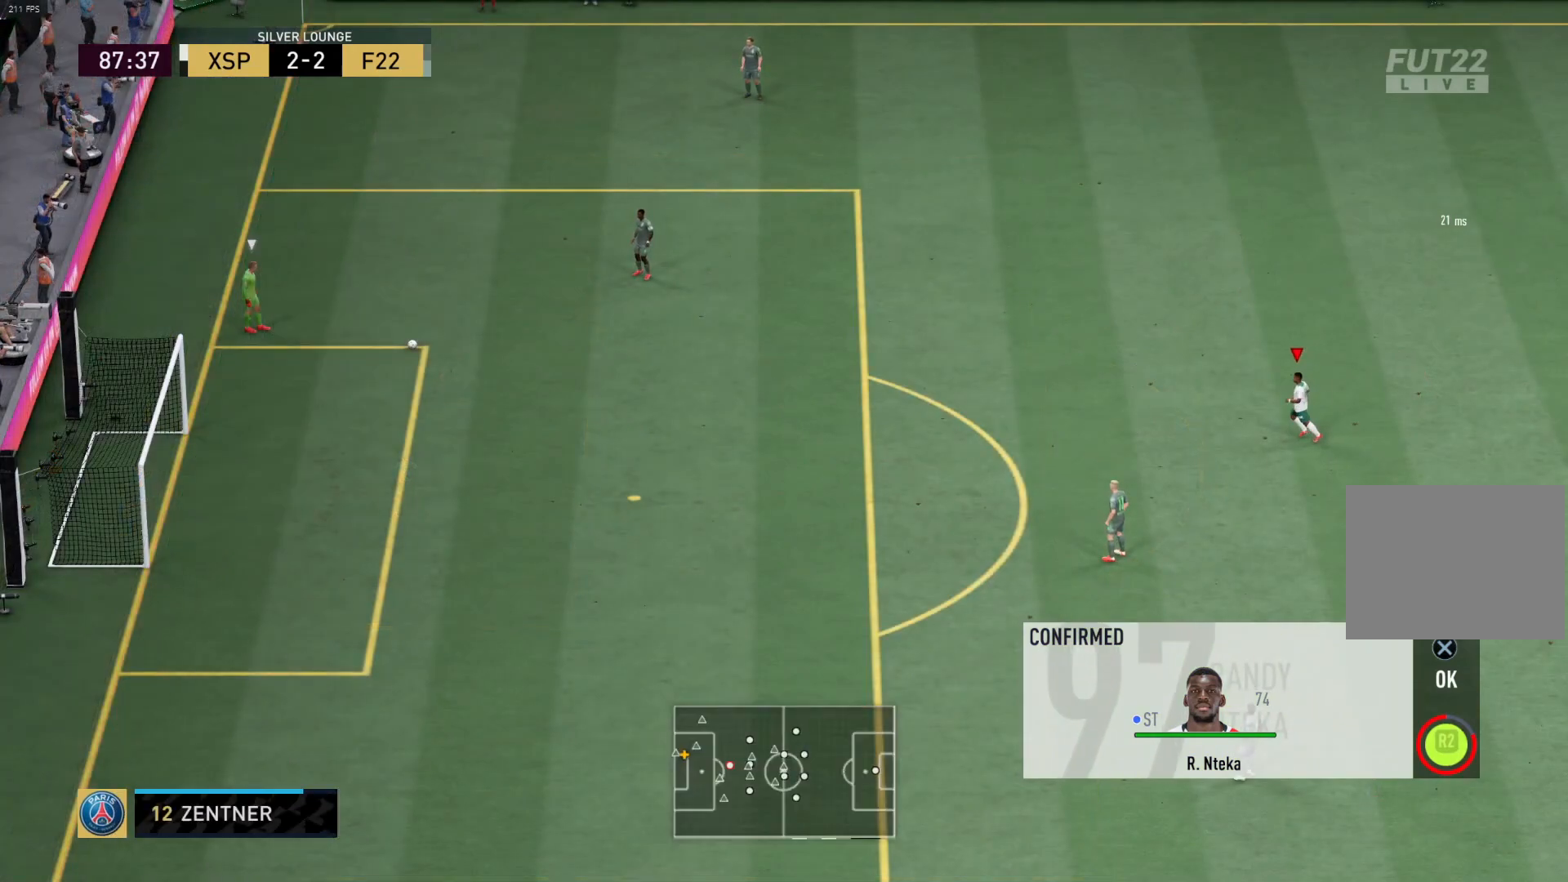
{"buttons": ["R1"], "left_stick": "up-left", "right_stick": "center", "events": [[33, "R1", "down"], [183, "left_stick", "up-left"]]}
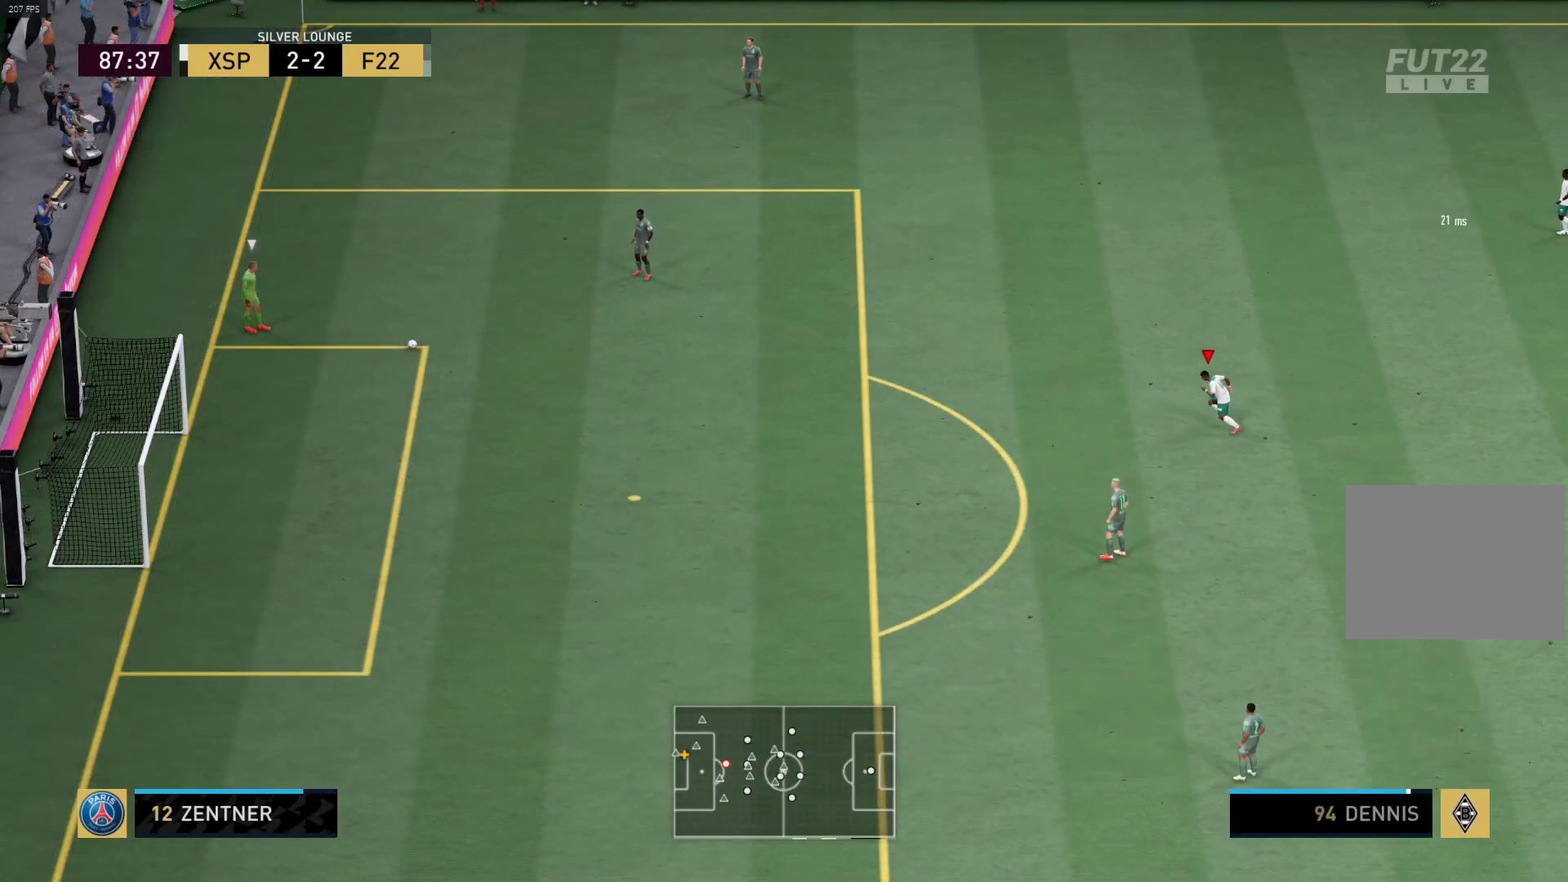
{"buttons": [], "left_stick": "up-left", "right_stick": "center", "events": [[300, "R1", "up"]]}
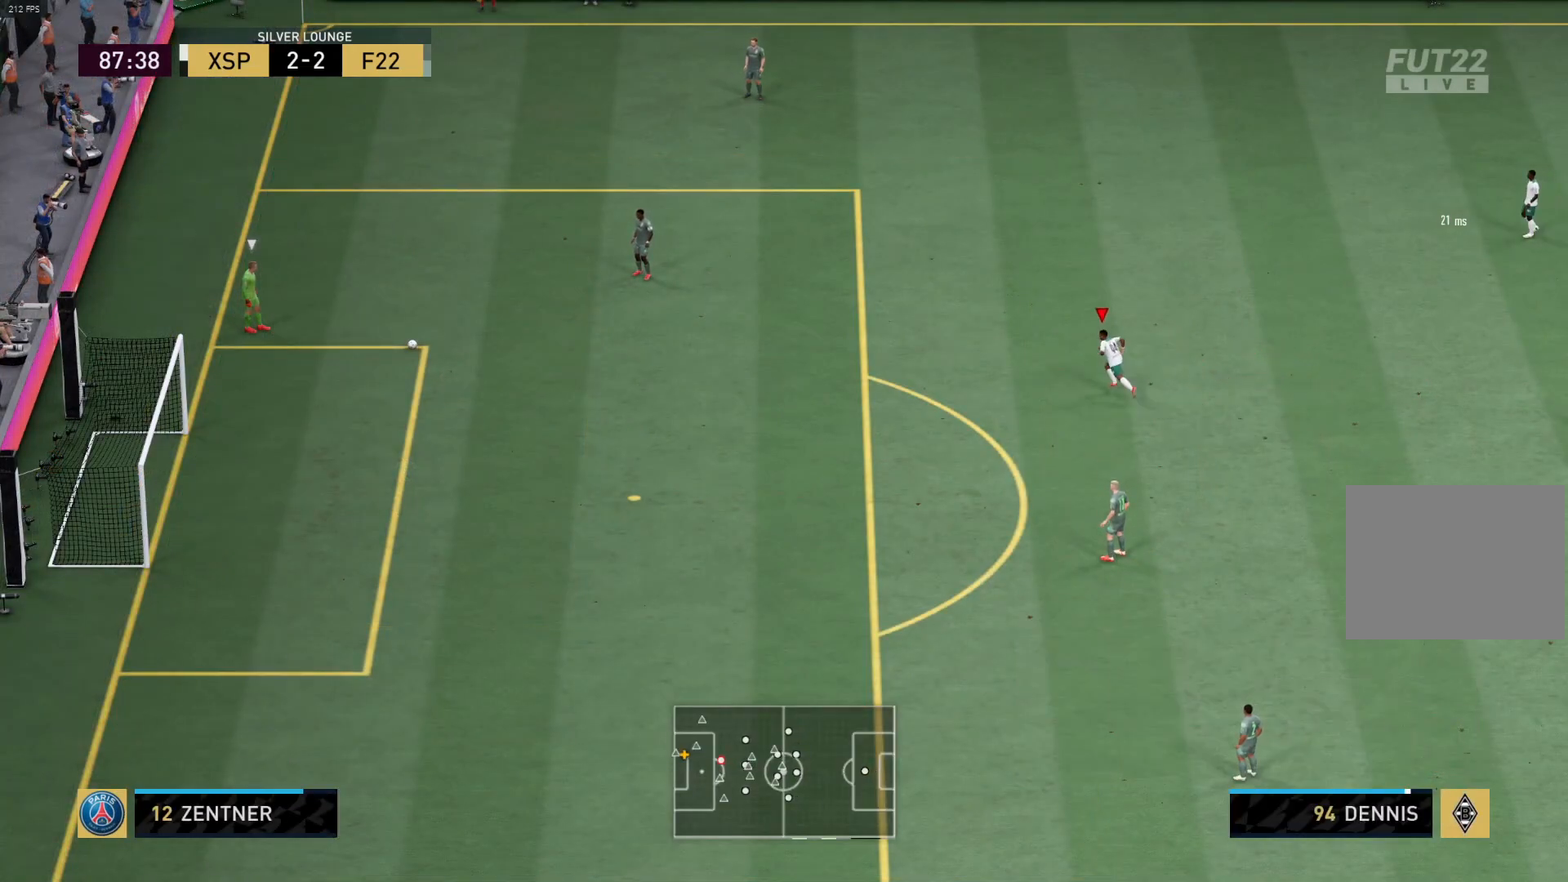
{"buttons": [], "left_stick": "center", "right_stick": "center", "events": [[250, "left_stick", "center"]]}
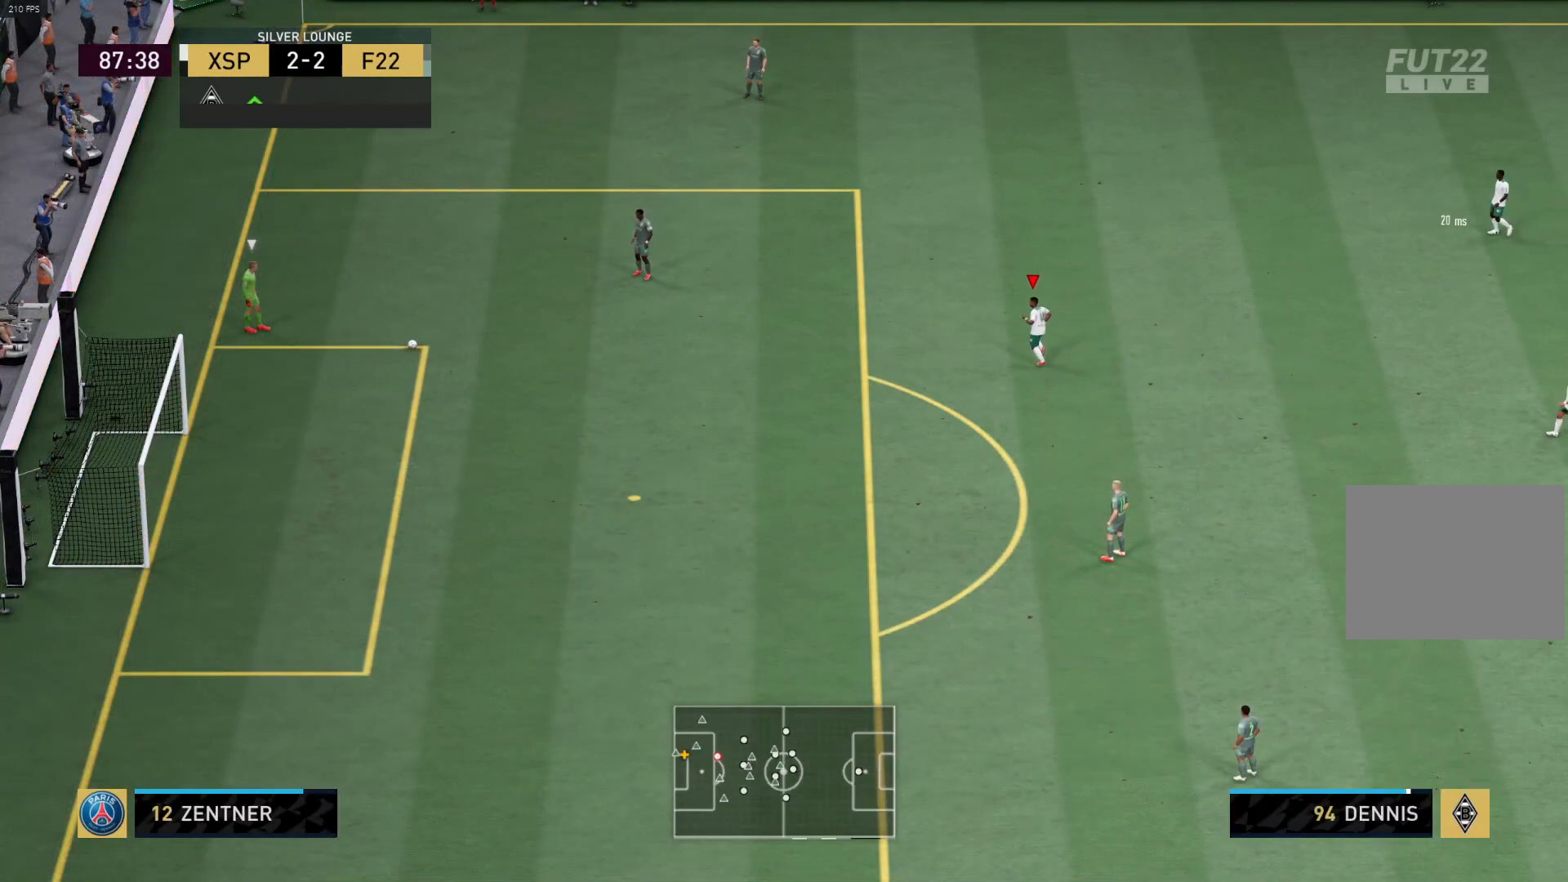
{"buttons": [], "left_stick": "center", "right_stick": "center", "events": []}
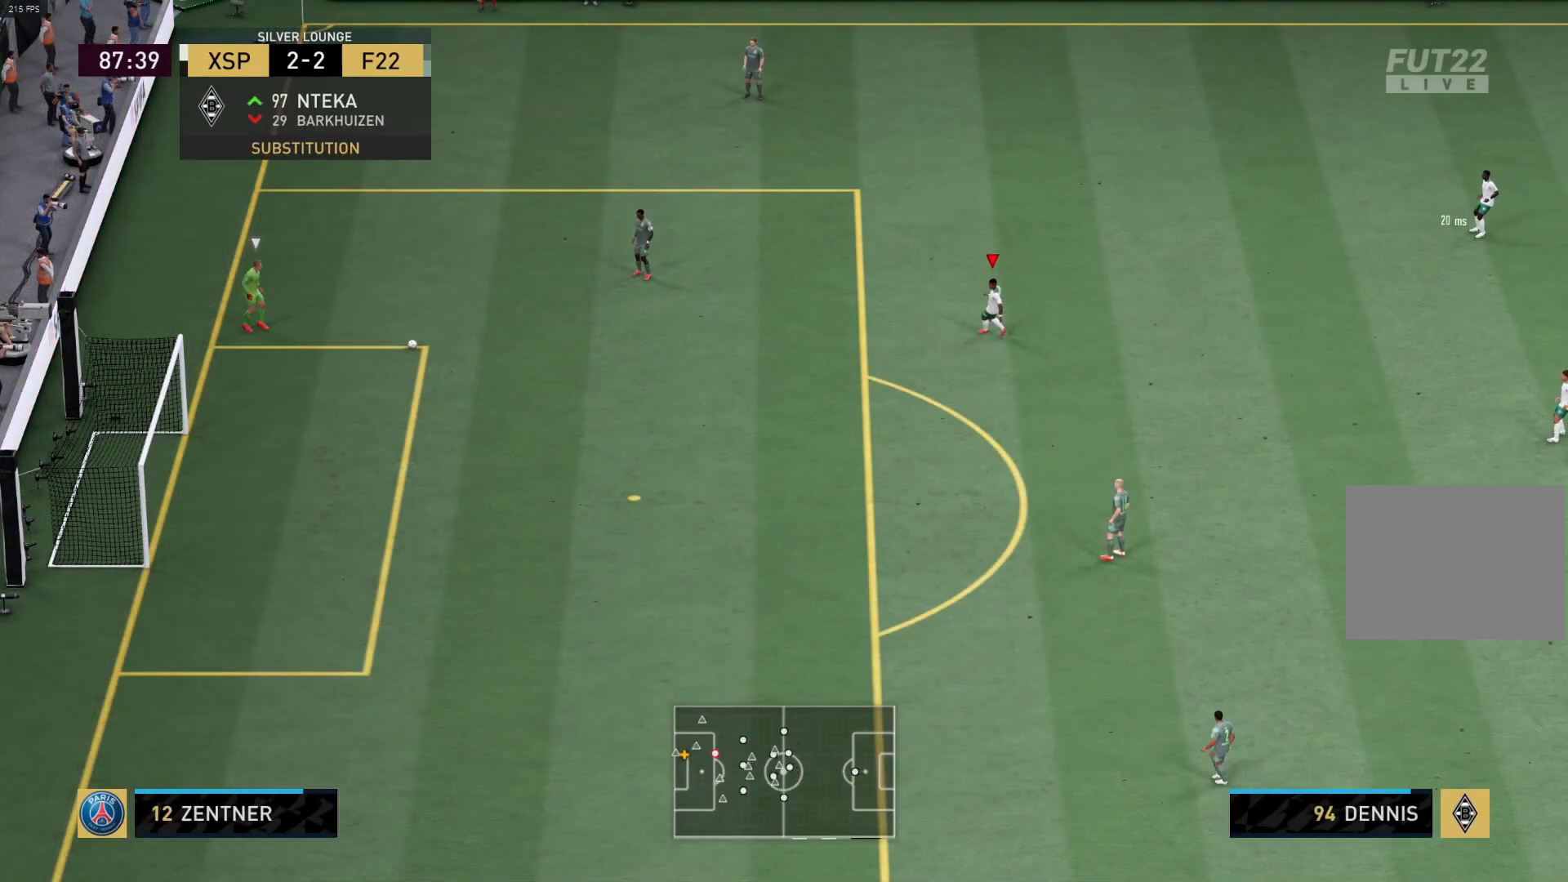
{"buttons": [], "left_stick": "up", "right_stick": "center", "events": [[233, "left_stick", "up"]]}
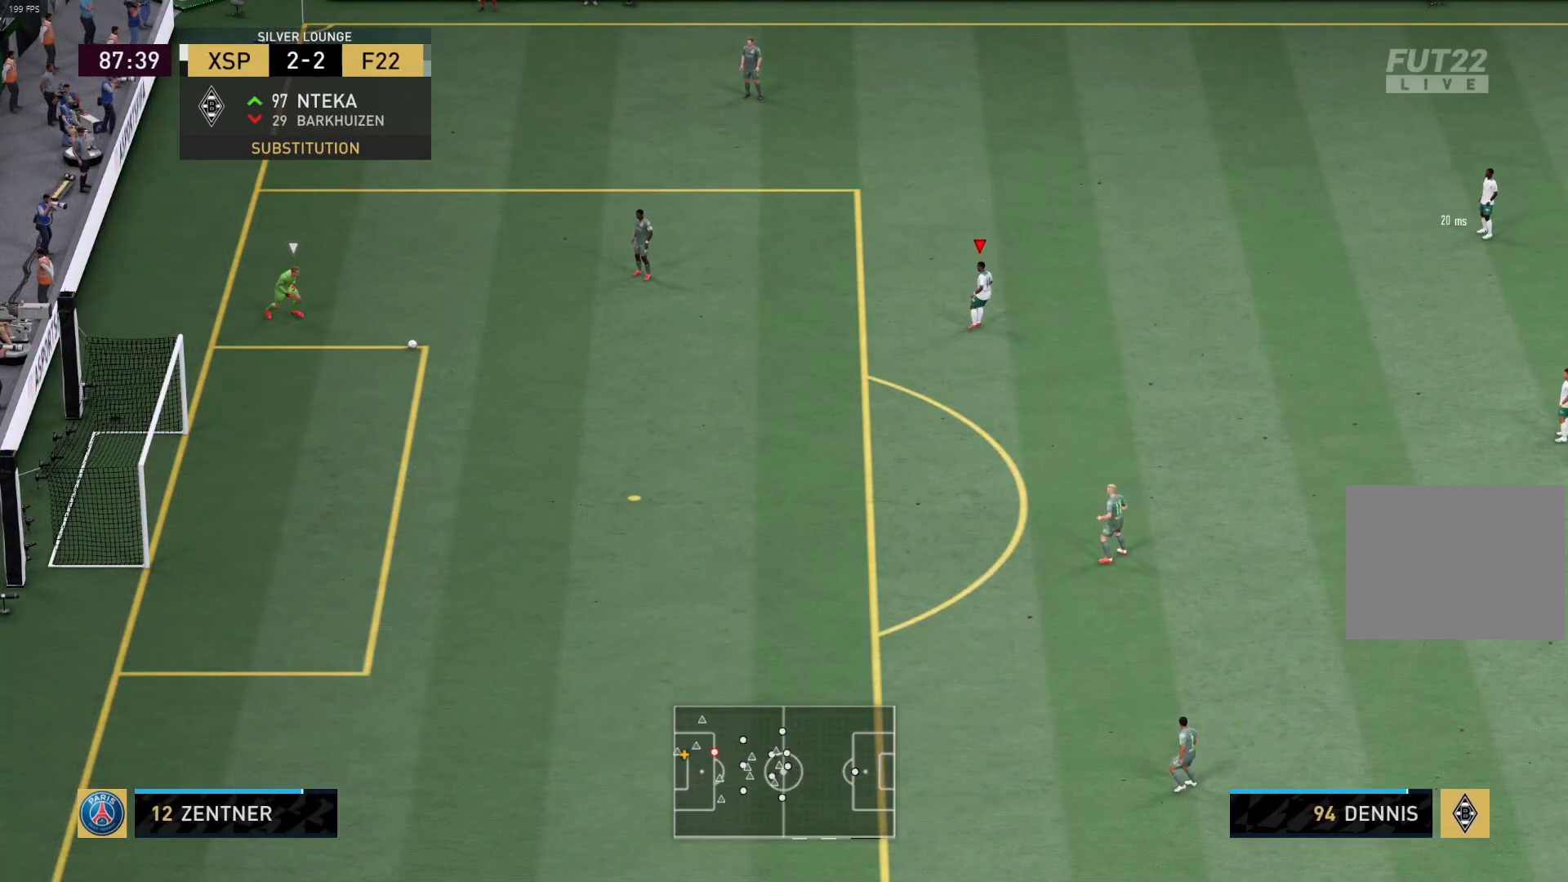
{"buttons": [], "left_stick": "up", "right_stick": "center", "events": []}
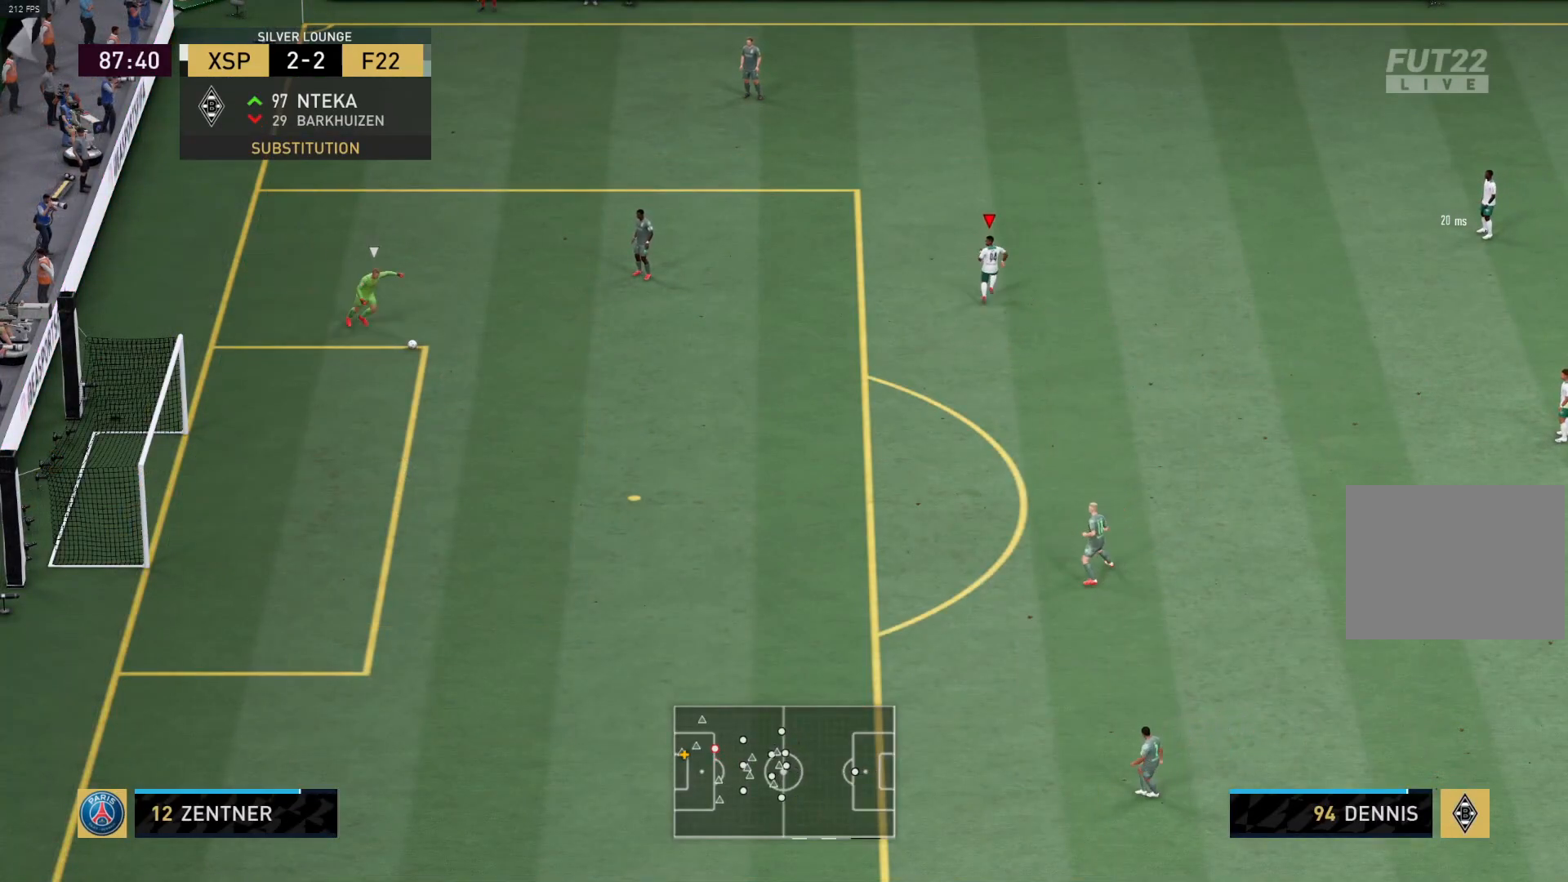
{"buttons": ["CROSS", "L1", "R1"], "left_stick": "left", "right_stick": "center", "events": [[100, "R1", "down"], [300, "left_stick", "center"], [383, "left_stick", "left"], [400, "CROSS", "down"], [400, "L1", "down"]]}
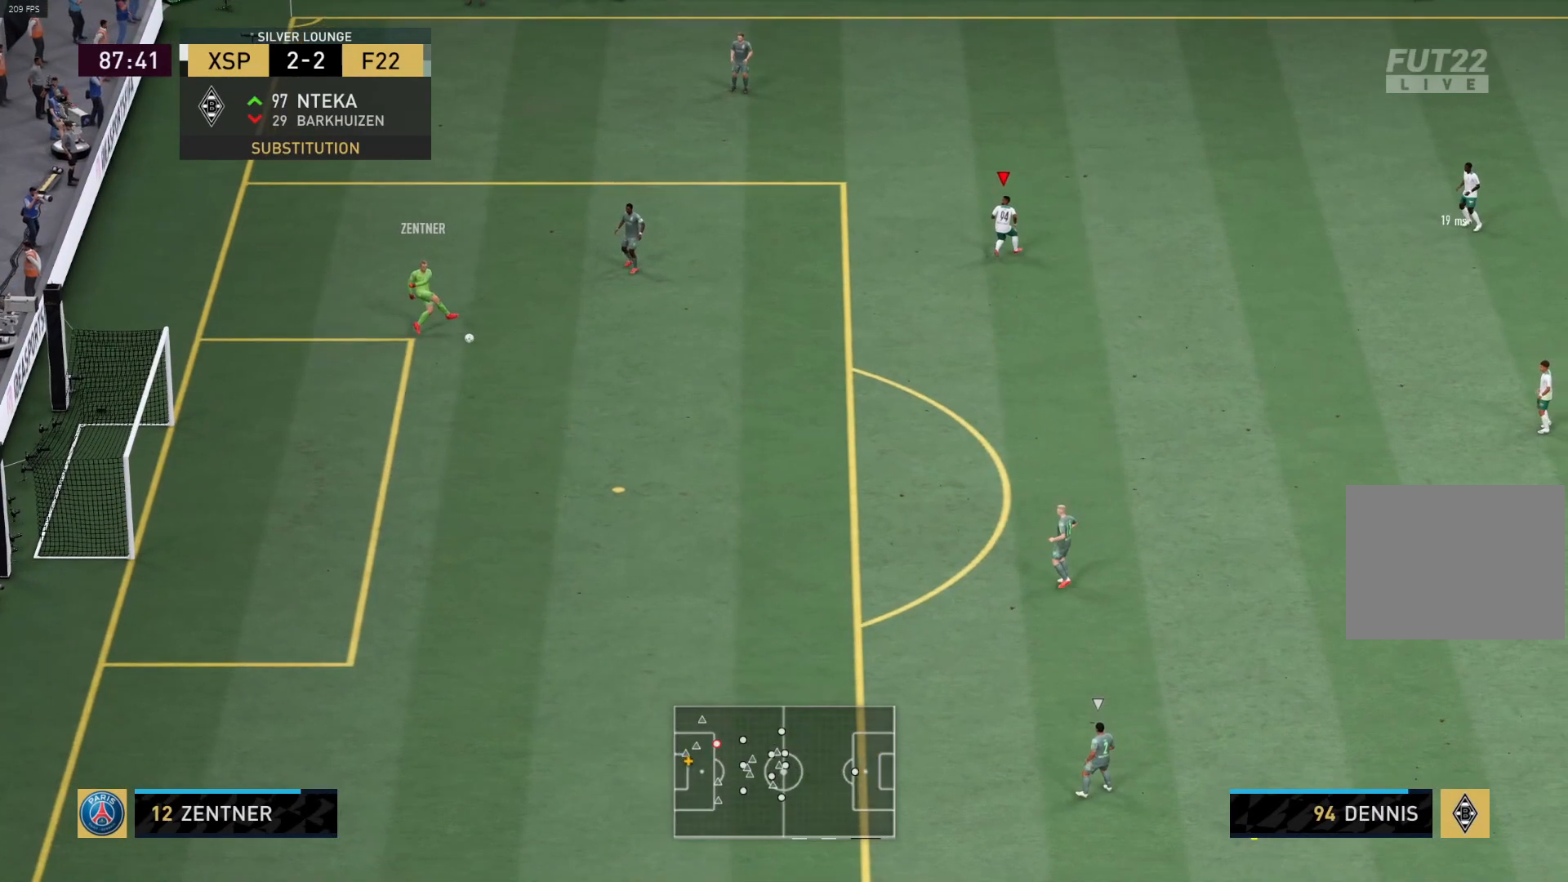
{"buttons": ["R1"], "left_stick": "down-left", "right_stick": "center", "events": [[50, "L1", "up"], [150, "left_stick", "down-left"], [350, "CROSS", "up"]]}
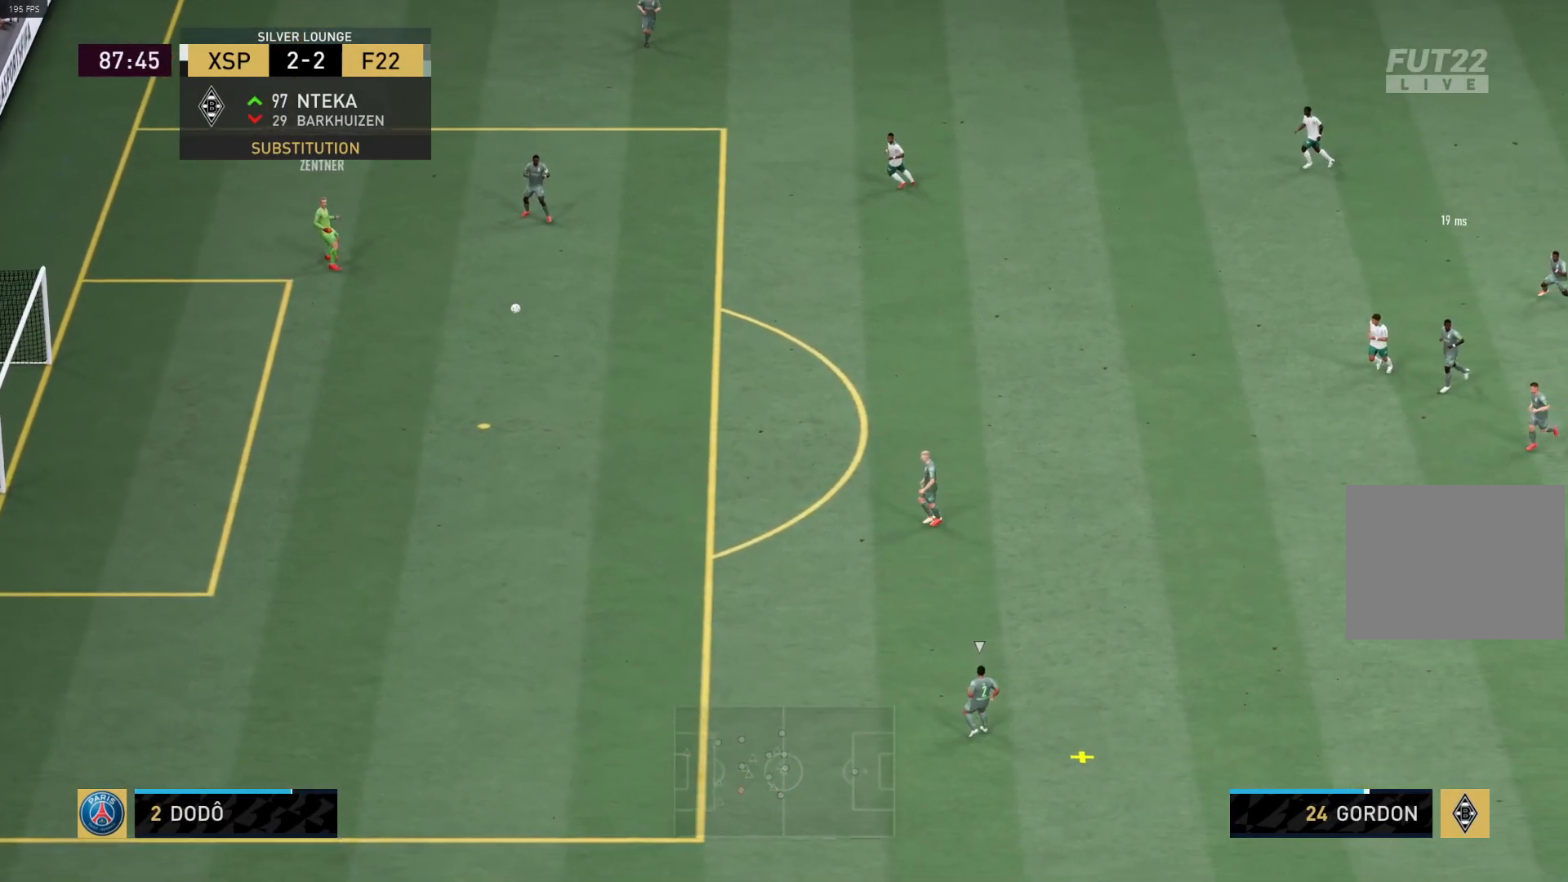
{"buttons": ["R1"], "left_stick": "down-left", "right_stick": "center", "events": []}
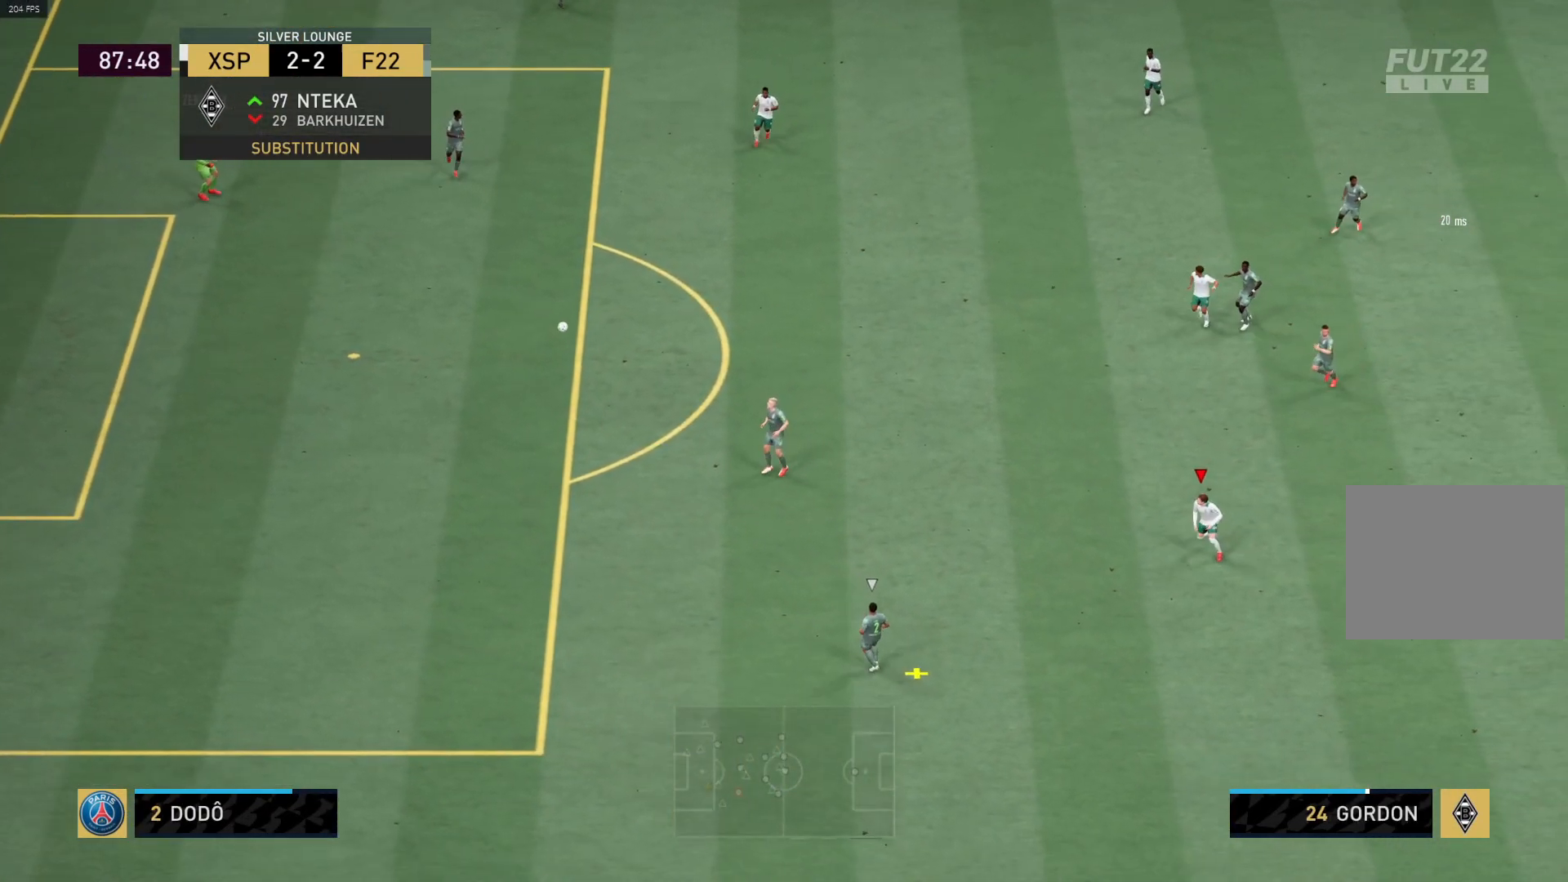
{"buttons": ["R1"], "left_stick": "down-left", "right_stick": "center", "events": []}
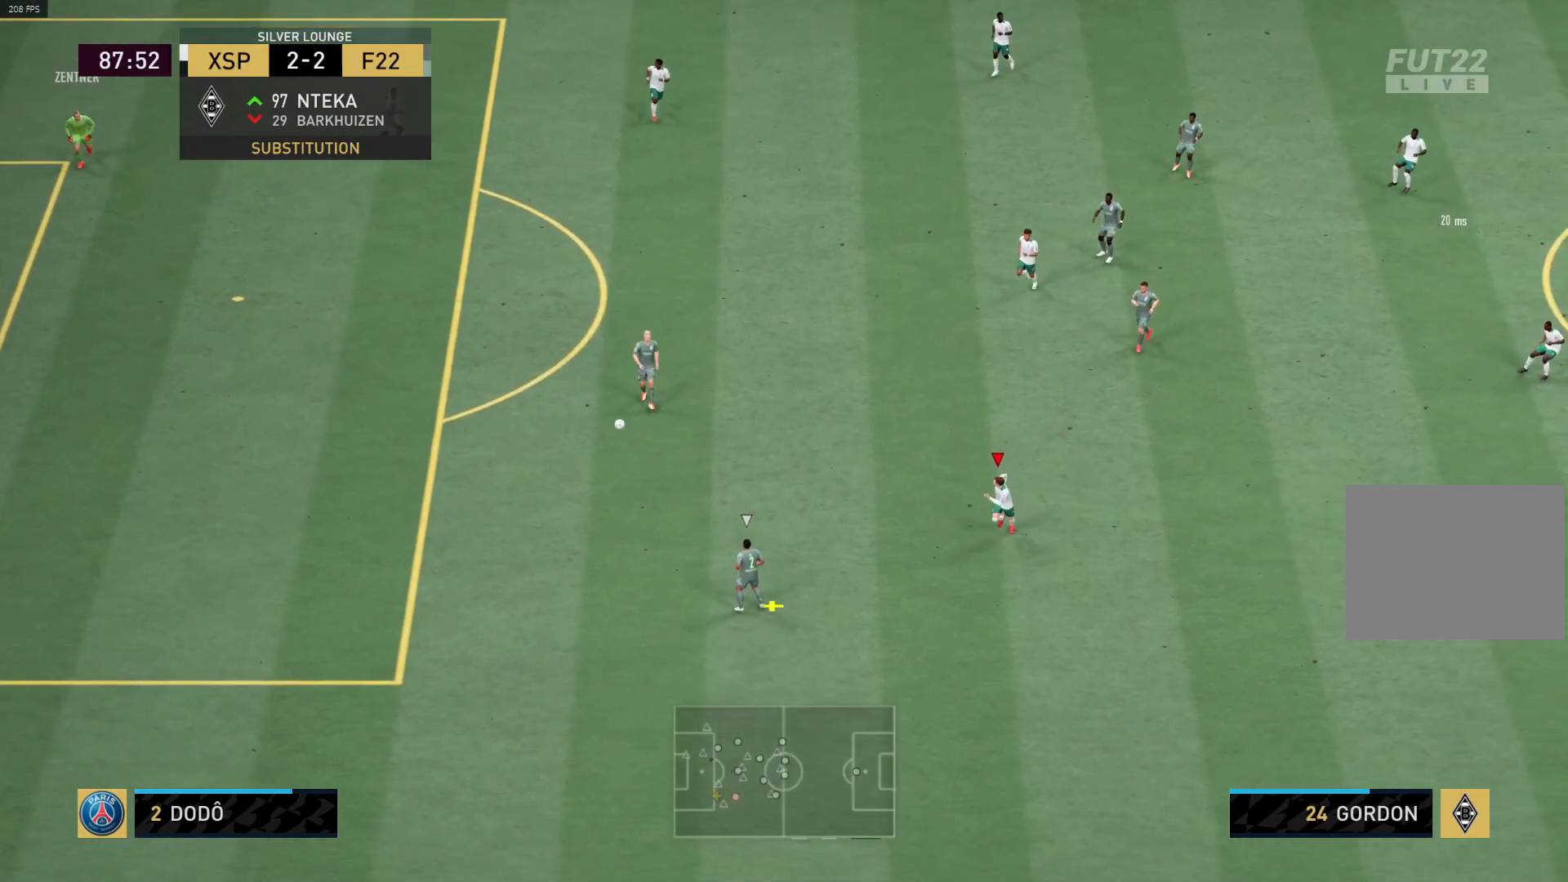
{"buttons": [], "left_stick": "up-left", "right_stick": "center", "events": [[383, "R1", "up"], [417, "left_stick", "up-left"]]}
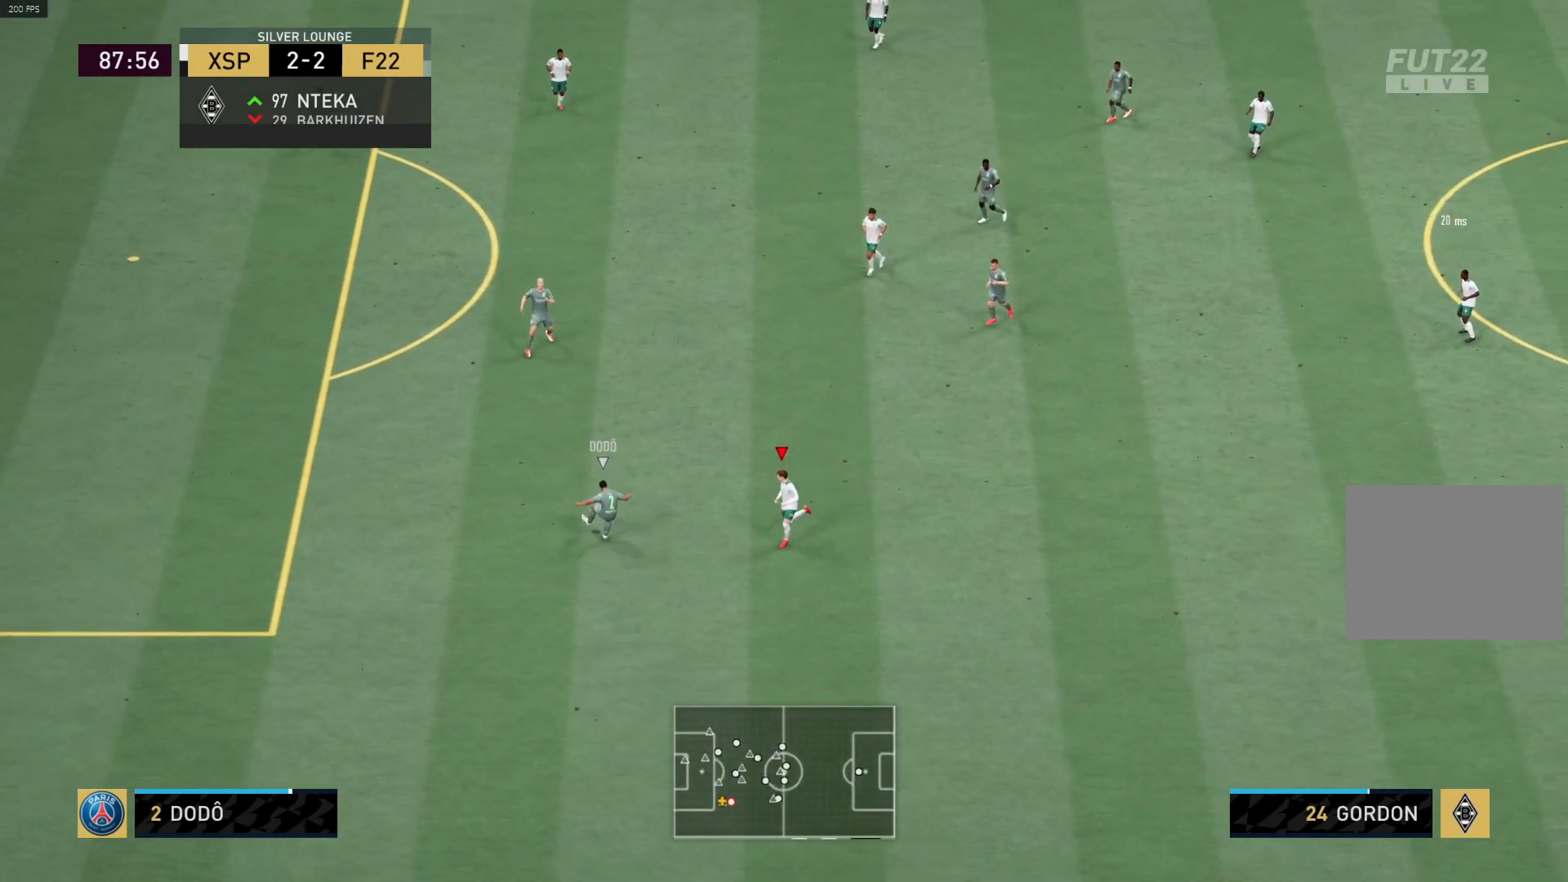
{"buttons": ["L1", "R1"], "left_stick": "down-left", "right_stick": "center", "events": [[50, "left_stick", "up"], [217, "left_stick", "up-right"], [300, "R1", "down"], [400, "L1", "down"], [450, "left_stick", "down-left"]]}
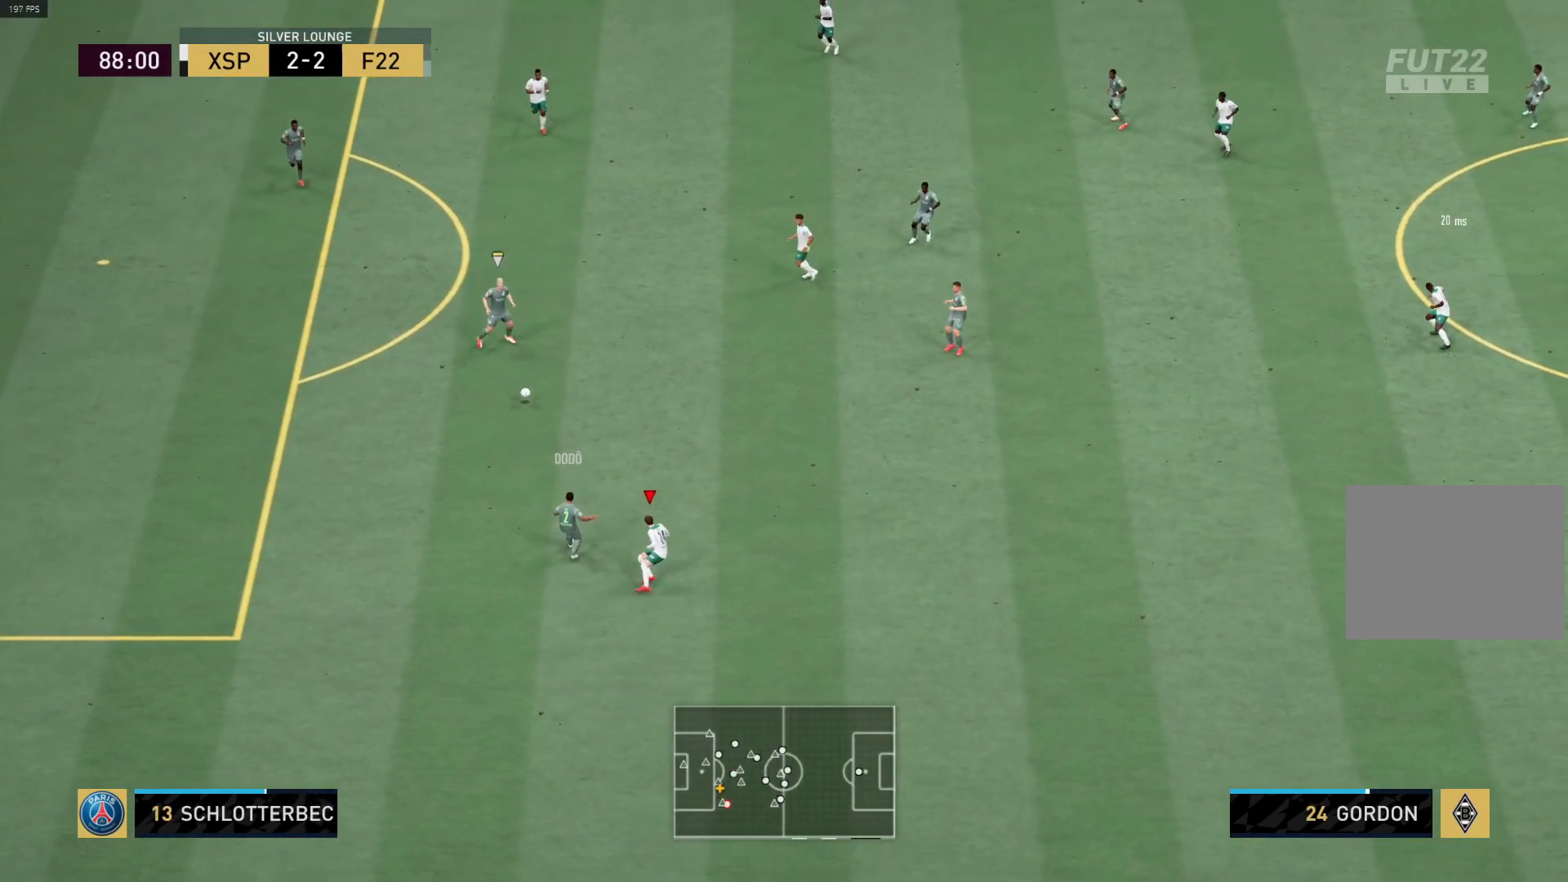
{"buttons": ["R1"], "left_stick": "down-right", "right_stick": "center", "events": [[50, "L1", "up"], [133, "left_stick", "down"], [350, "left_stick", "down-right"]]}
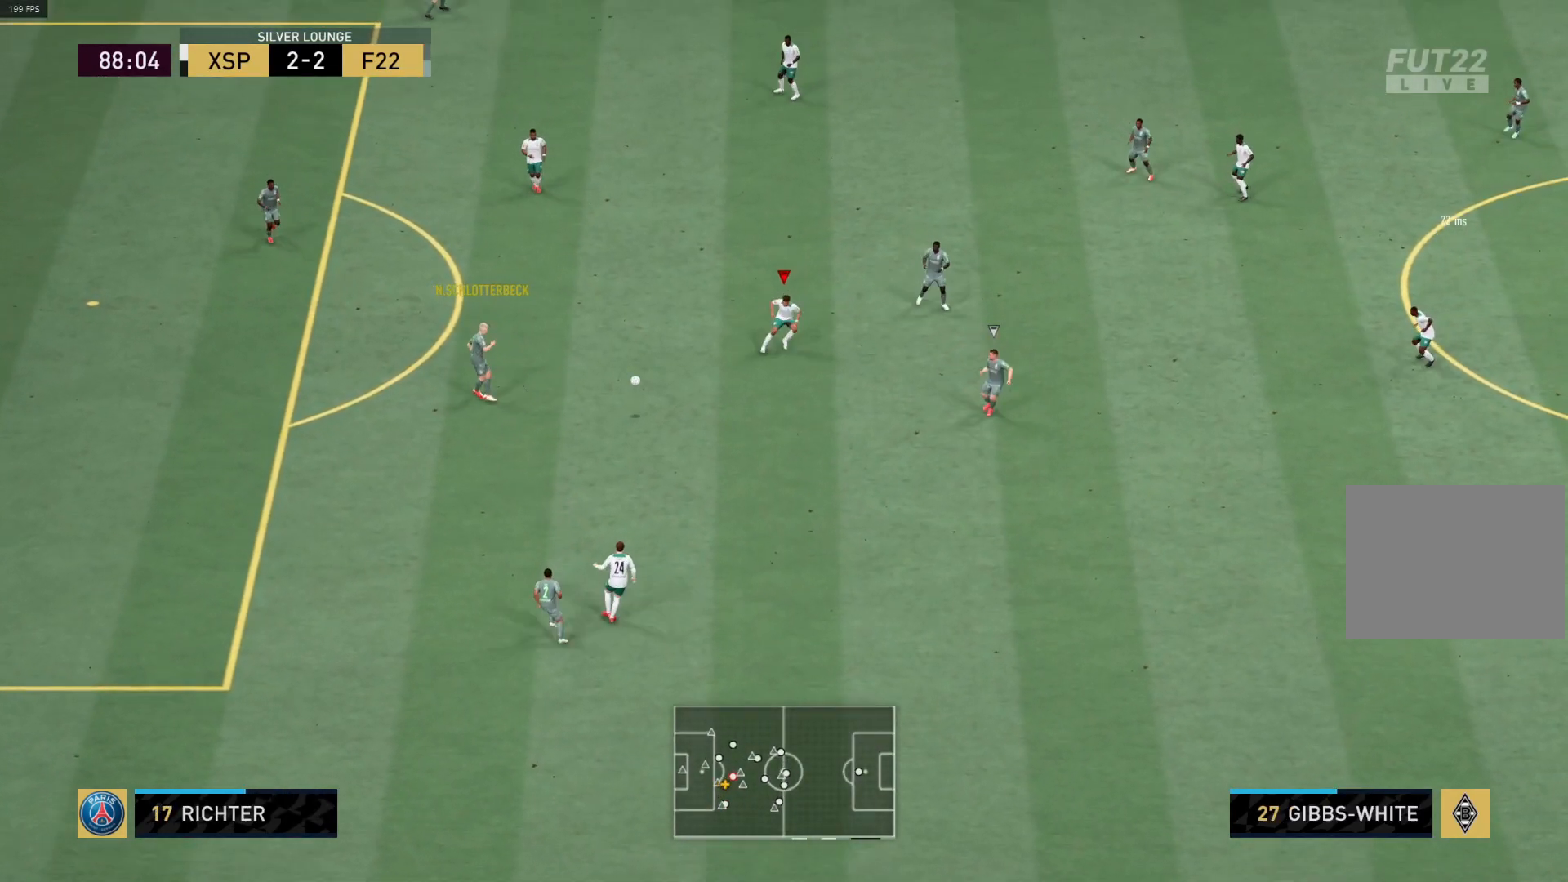
{"buttons": ["R1"], "left_stick": "down-right", "right_stick": "center", "events": []}
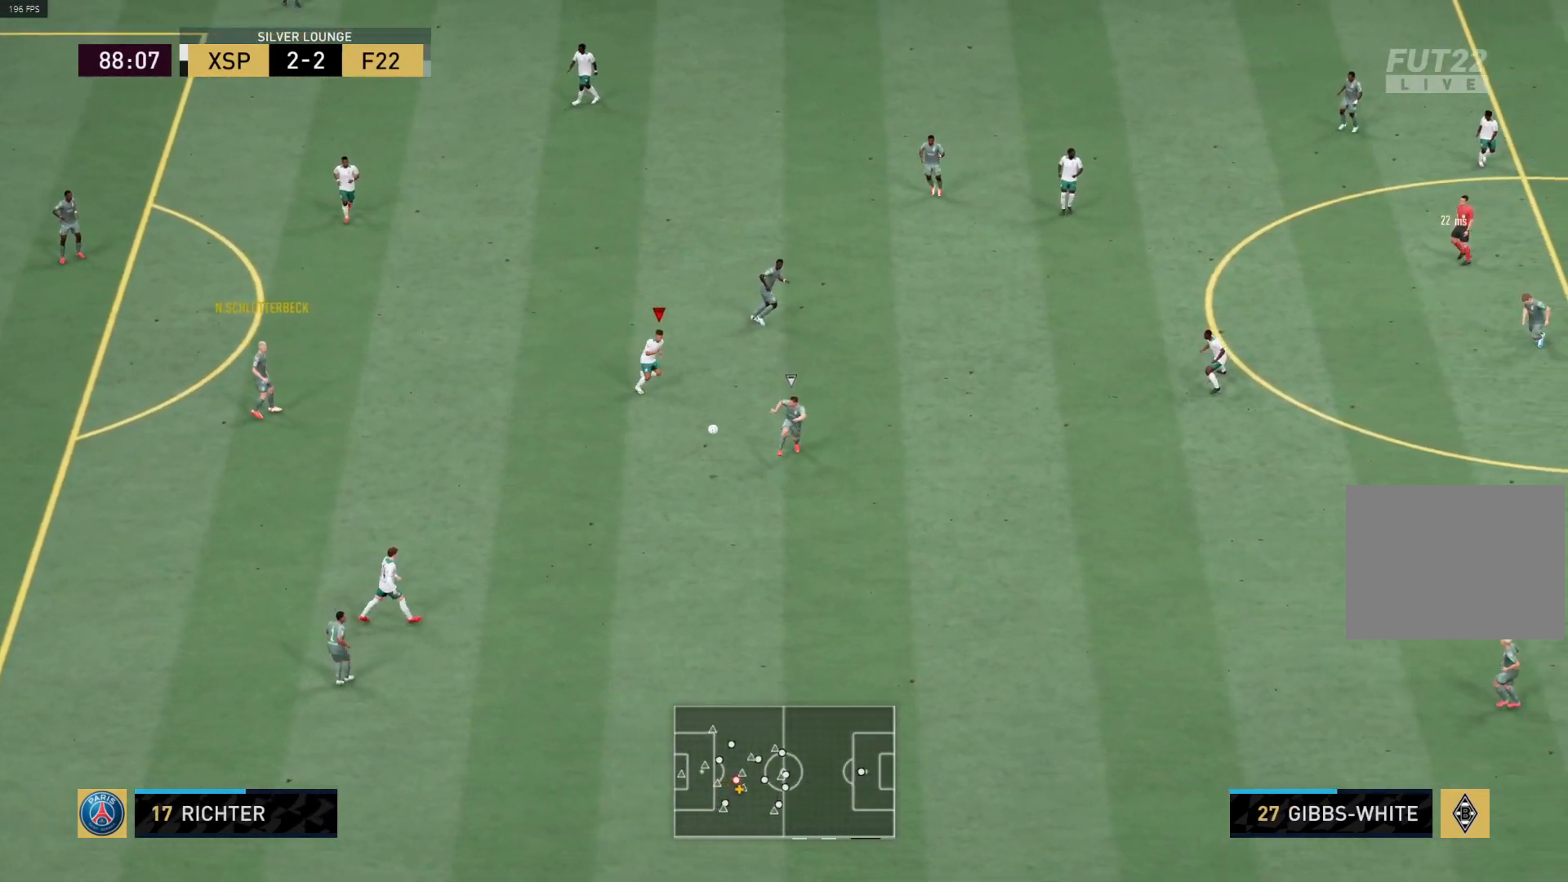
{"buttons": ["R1"], "left_stick": "down-right", "right_stick": "center", "events": []}
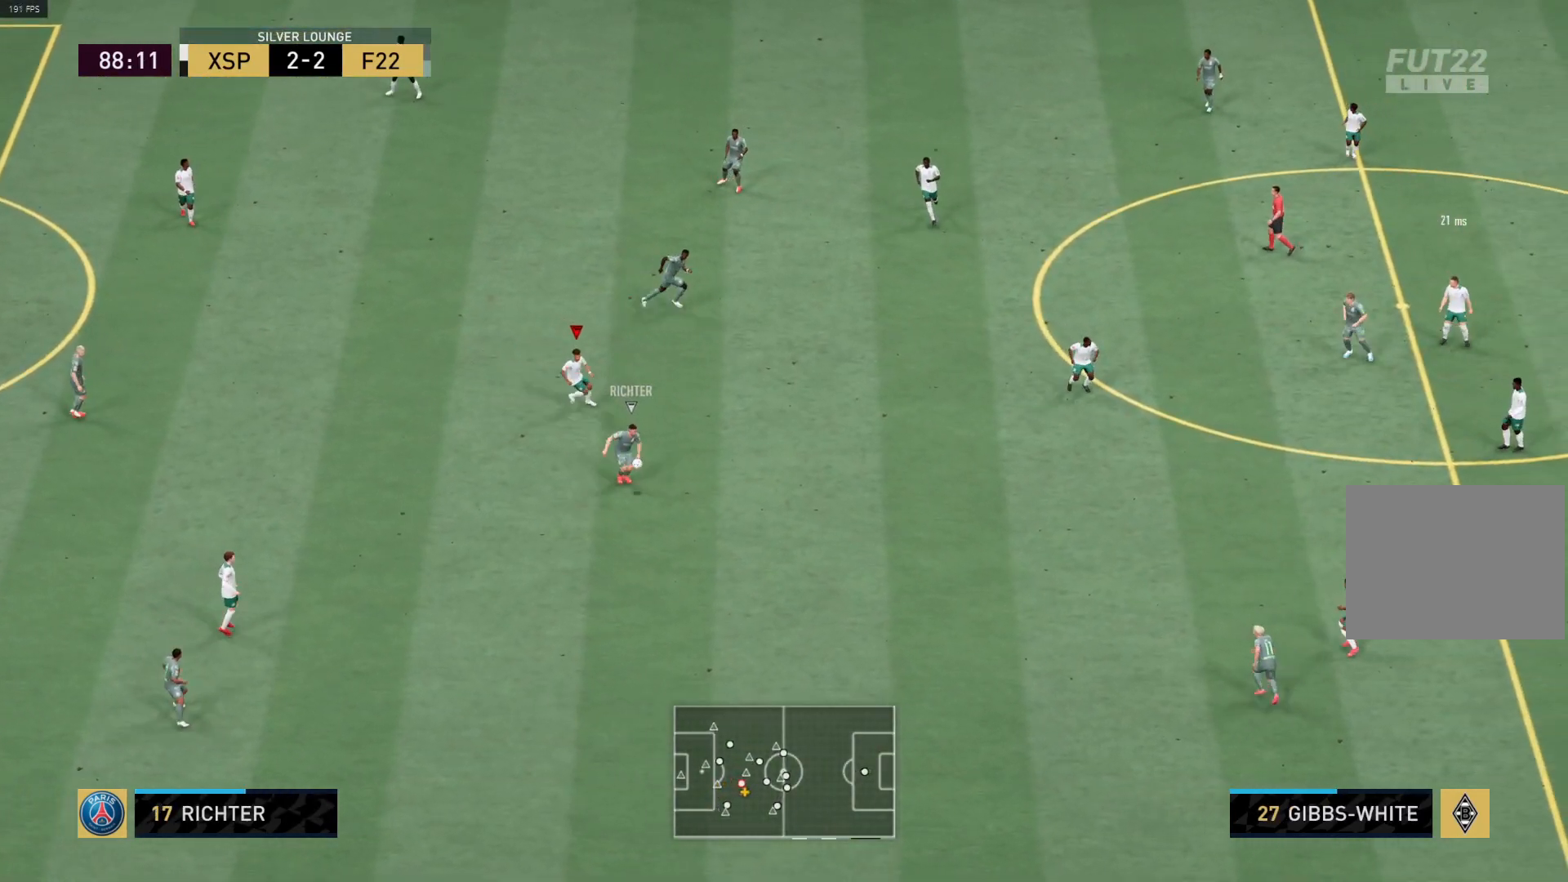
{"buttons": ["R1"], "left_stick": "down-right", "right_stick": "center", "events": []}
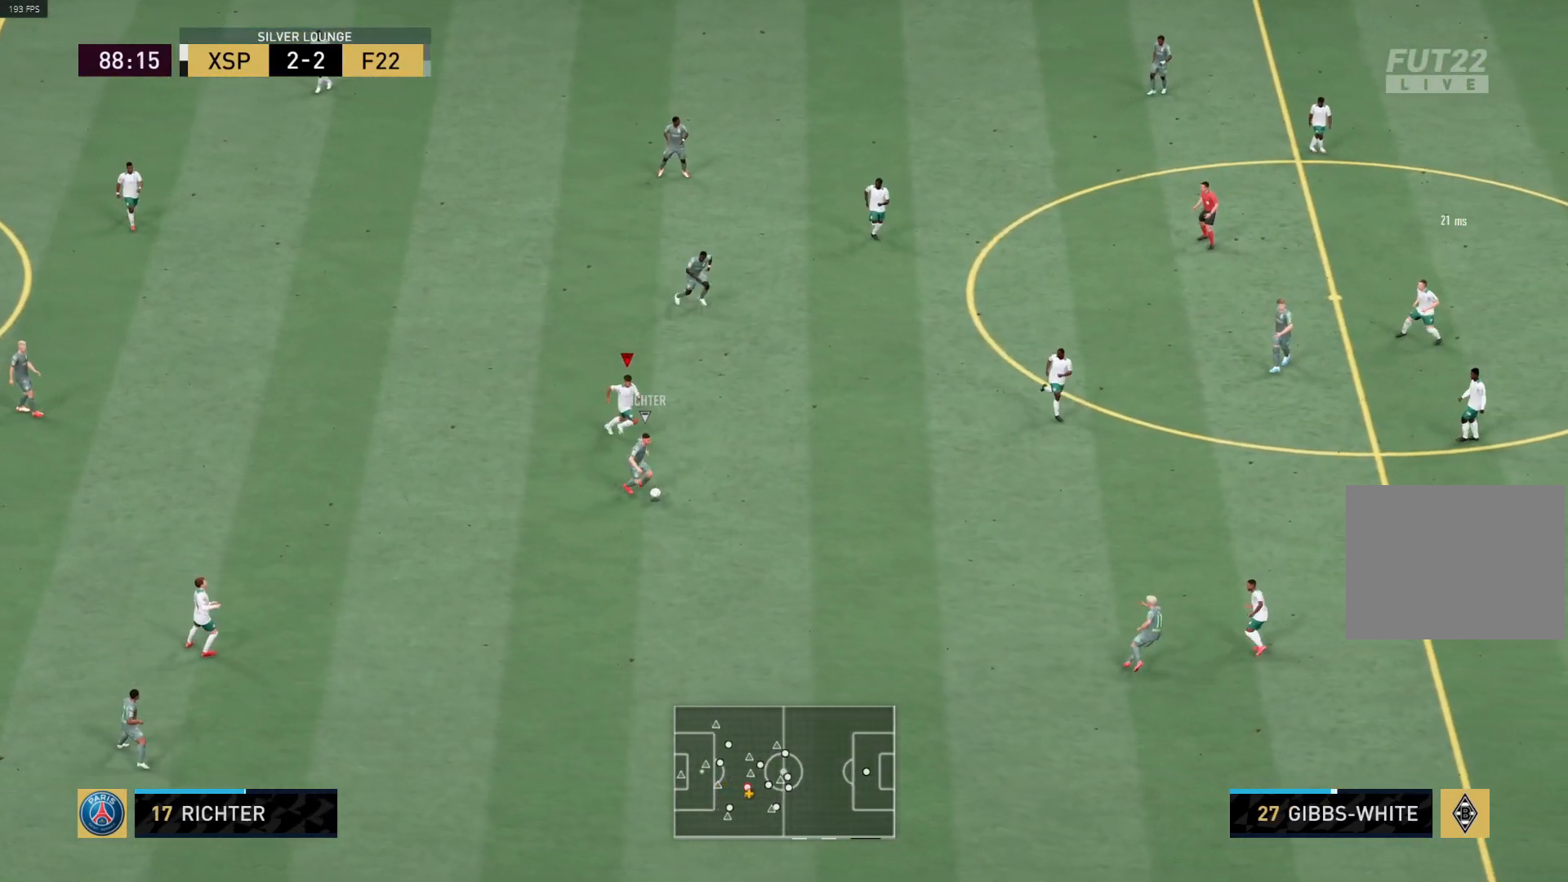
{"buttons": [], "left_stick": "left", "right_stick": "center", "events": [[450, "R1", "up"], [500, "left_stick", "left"]]}
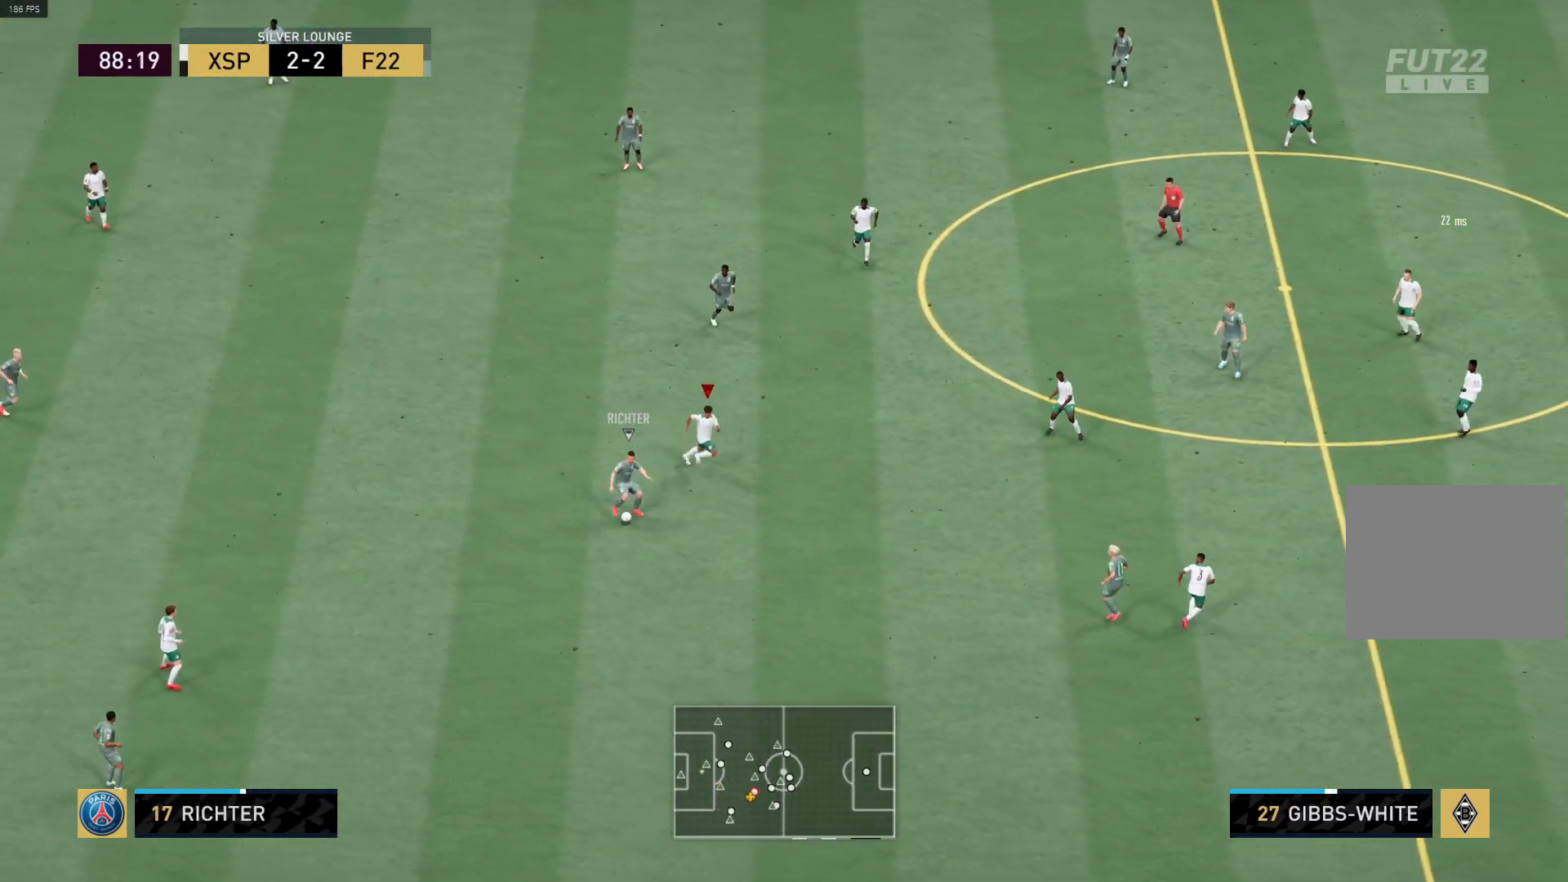
{"buttons": [], "left_stick": "up-left", "right_stick": "center", "events": [[17, "left_stick", "up-left"]]}